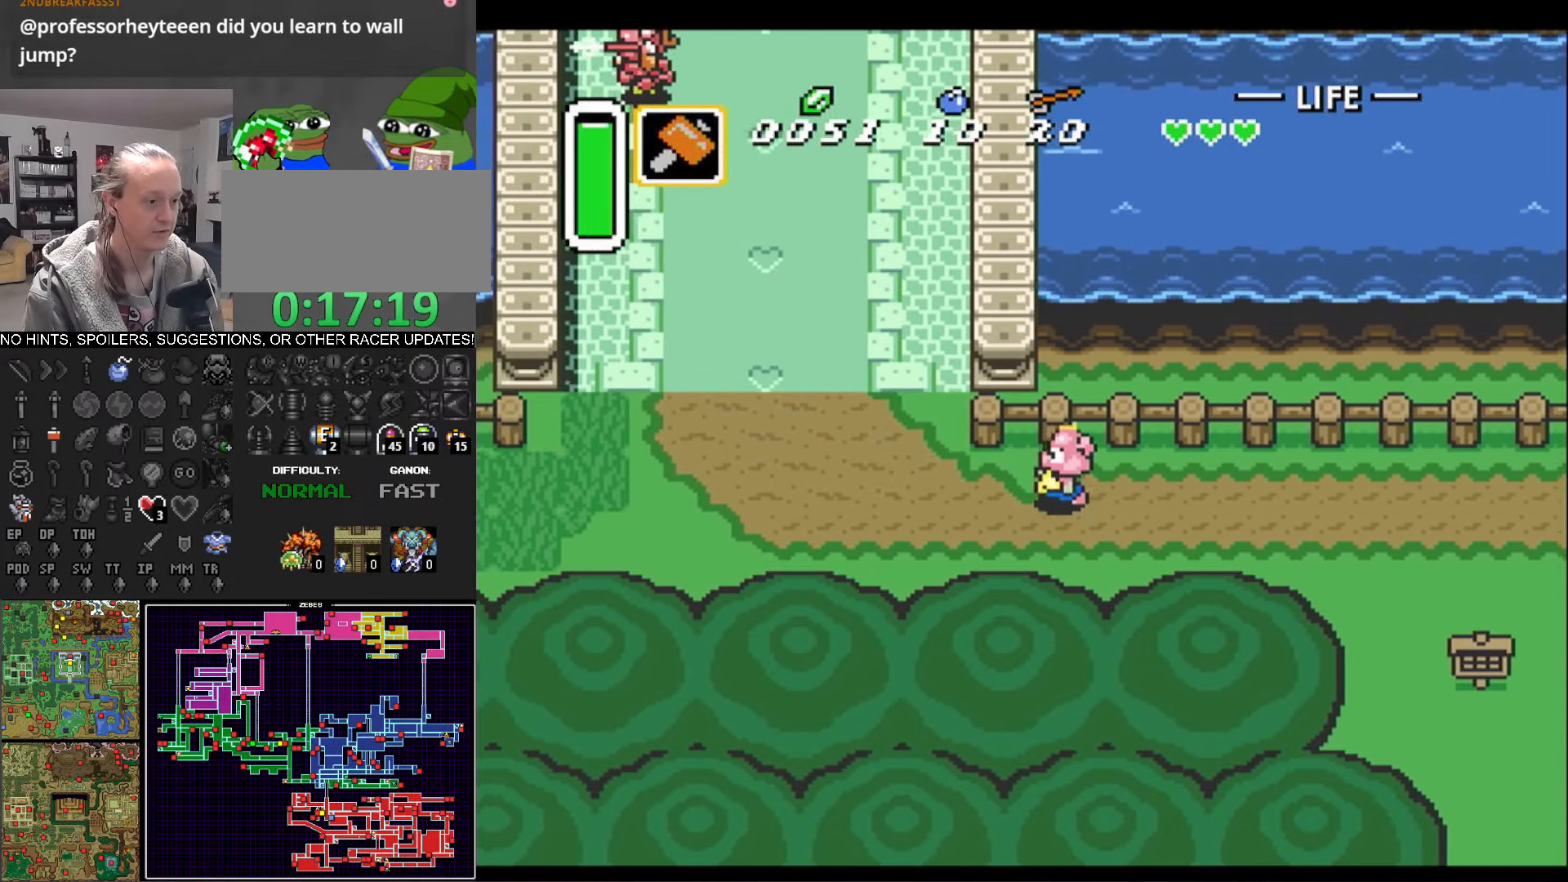
Gameplay with a controller (Nintendo layout); each line is a JSON object with the inputs held at the frame after it. "events" lists button and stick changes between this image and that frame as [ms after this image, input, new state], when the widget could be followed in between. Not read: L3 R3.
{"buttons": ["DPAD_UP", "DPAD_LEFT"], "events": []}
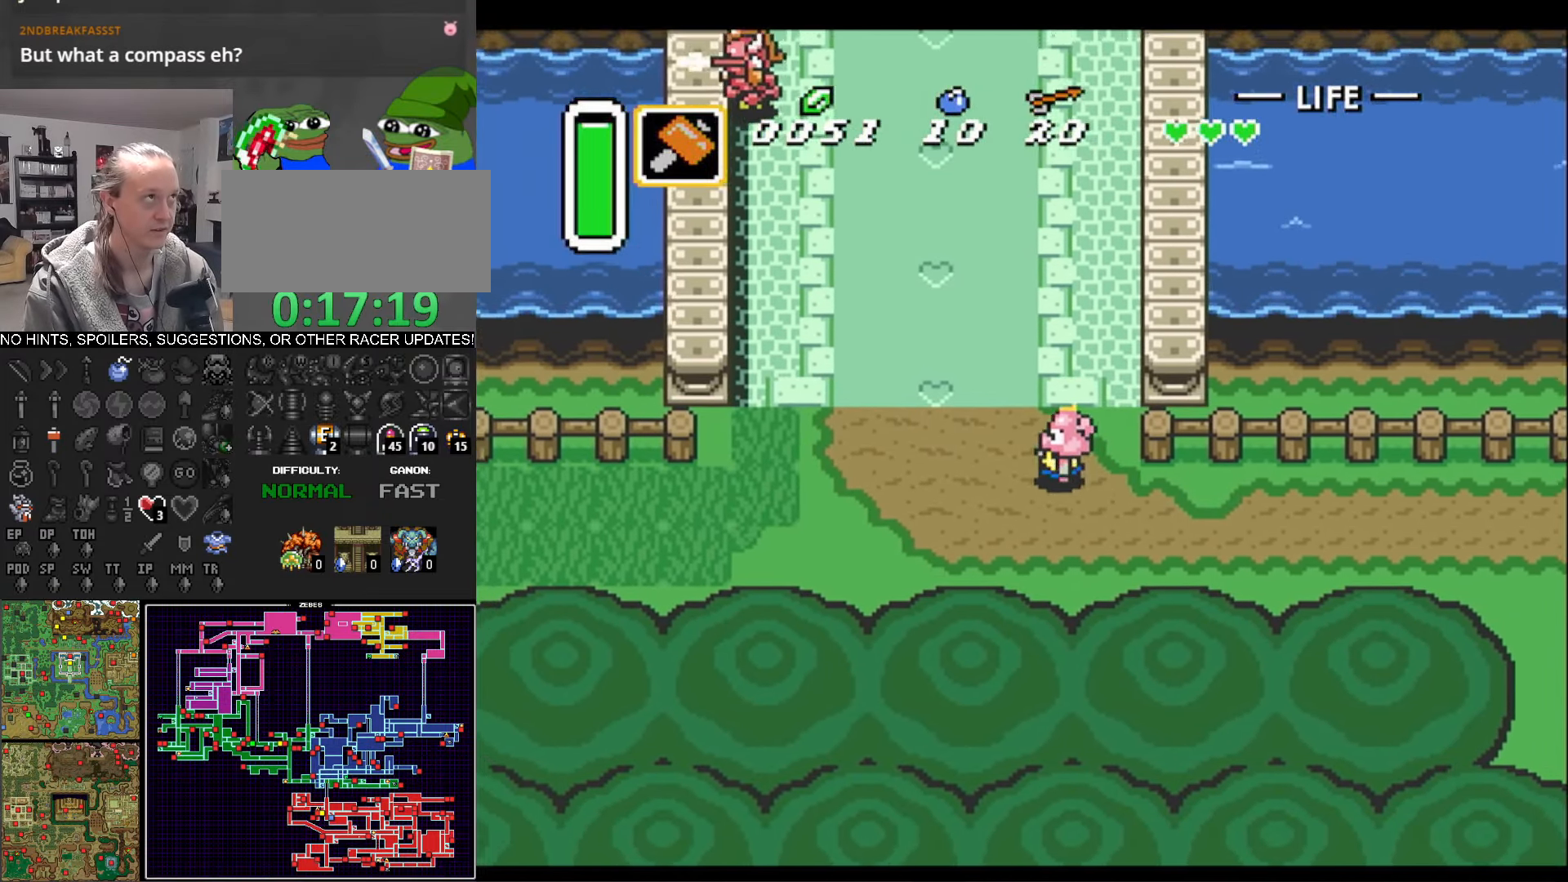
{"buttons": ["DPAD_UP"], "events": [[200, "DPAD_LEFT", "up"]]}
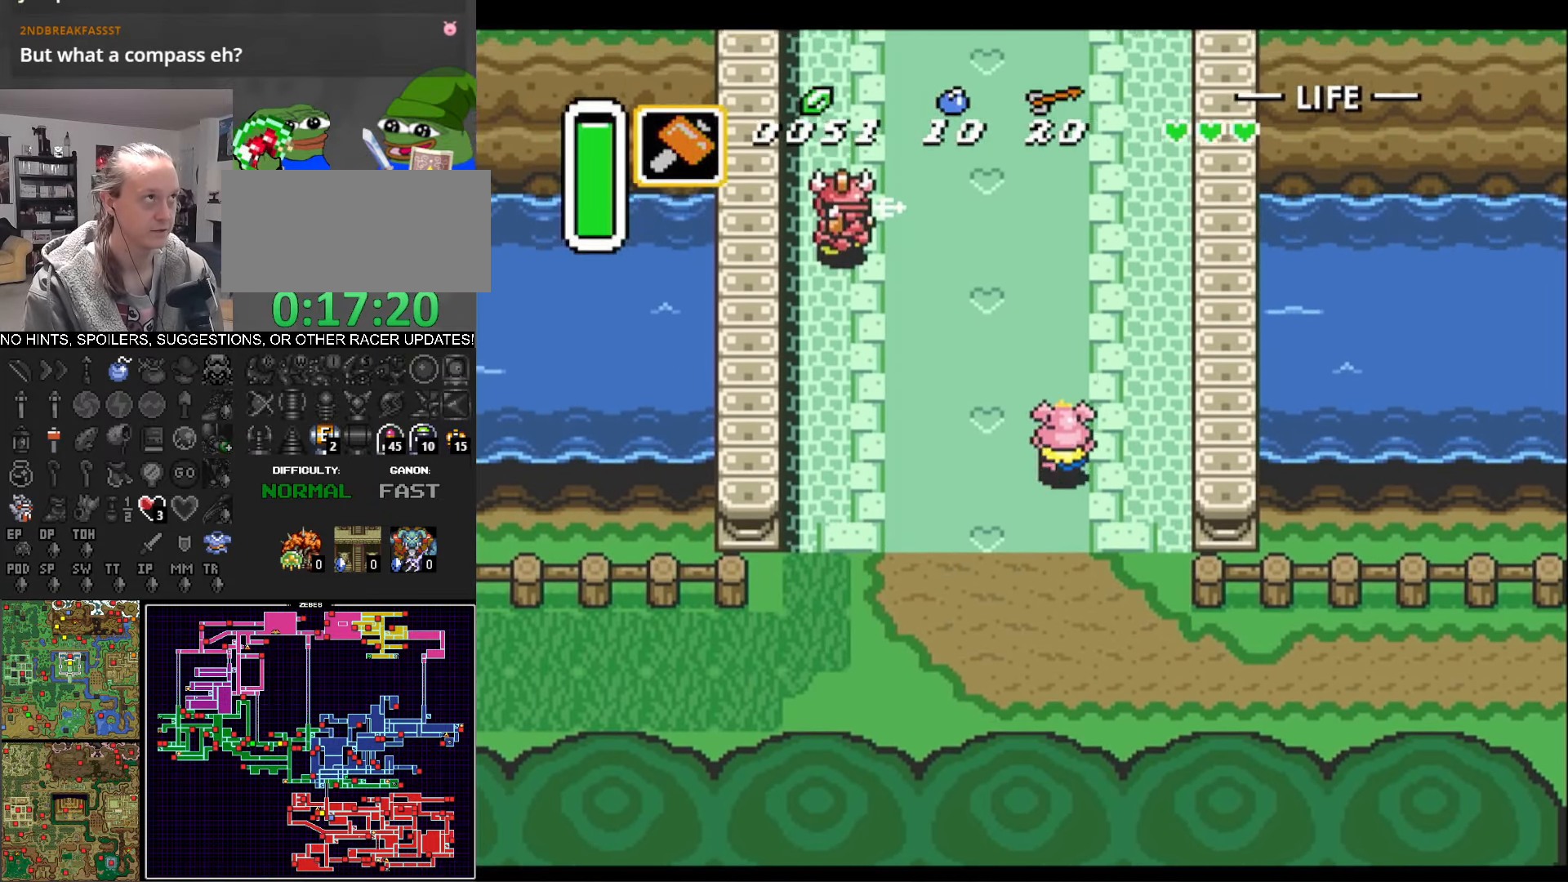
{"buttons": ["DPAD_UP"], "events": []}
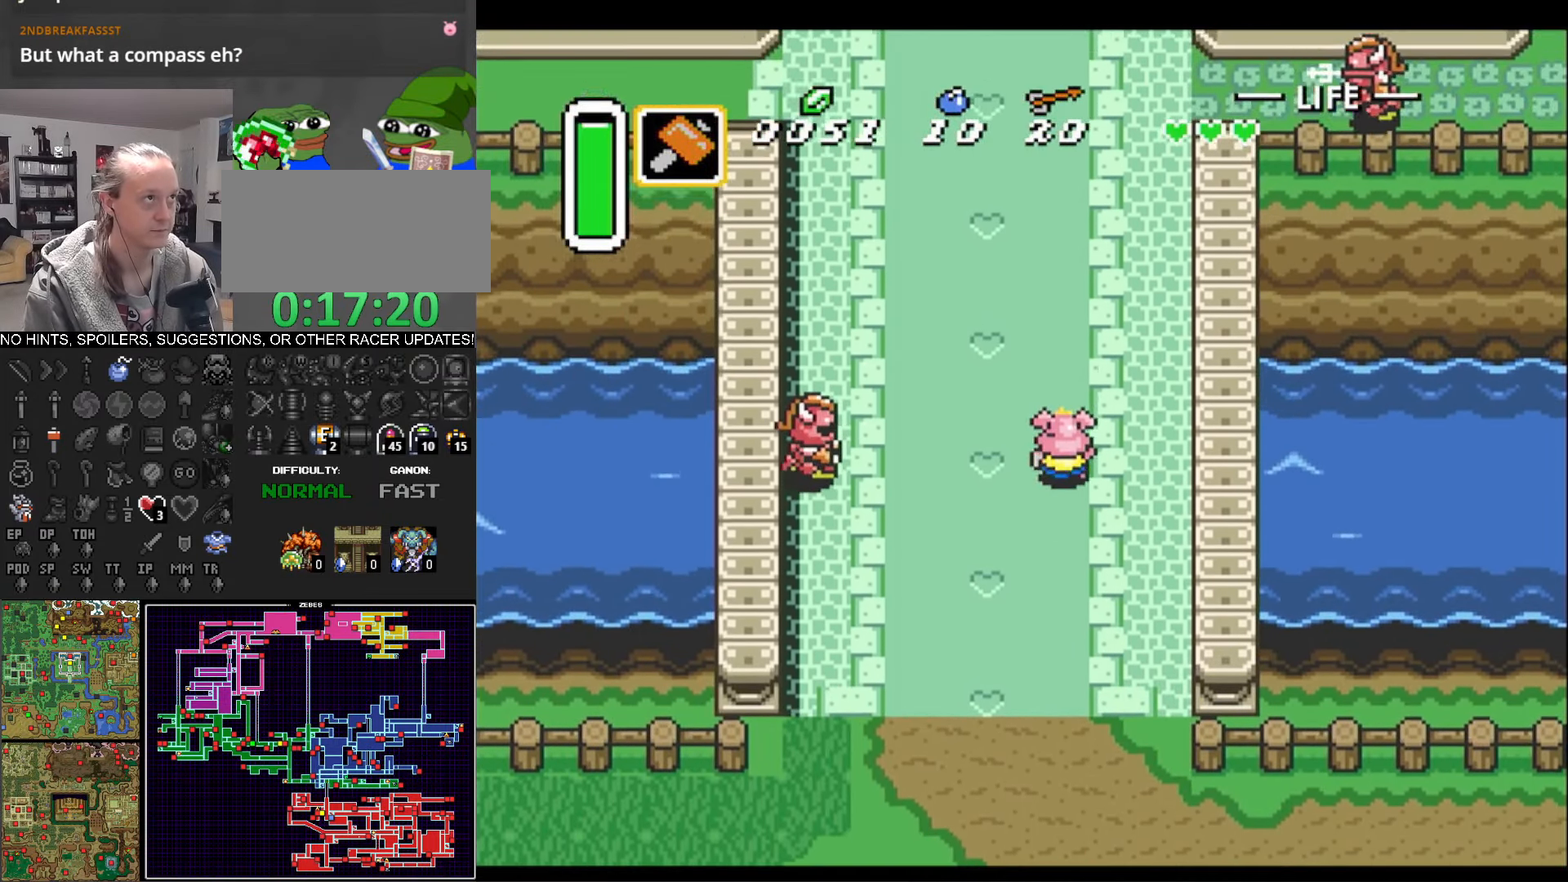
{"buttons": ["DPAD_UP"], "events": [[117, "DPAD_LEFT", "down"], [367, "DPAD_LEFT", "up"]]}
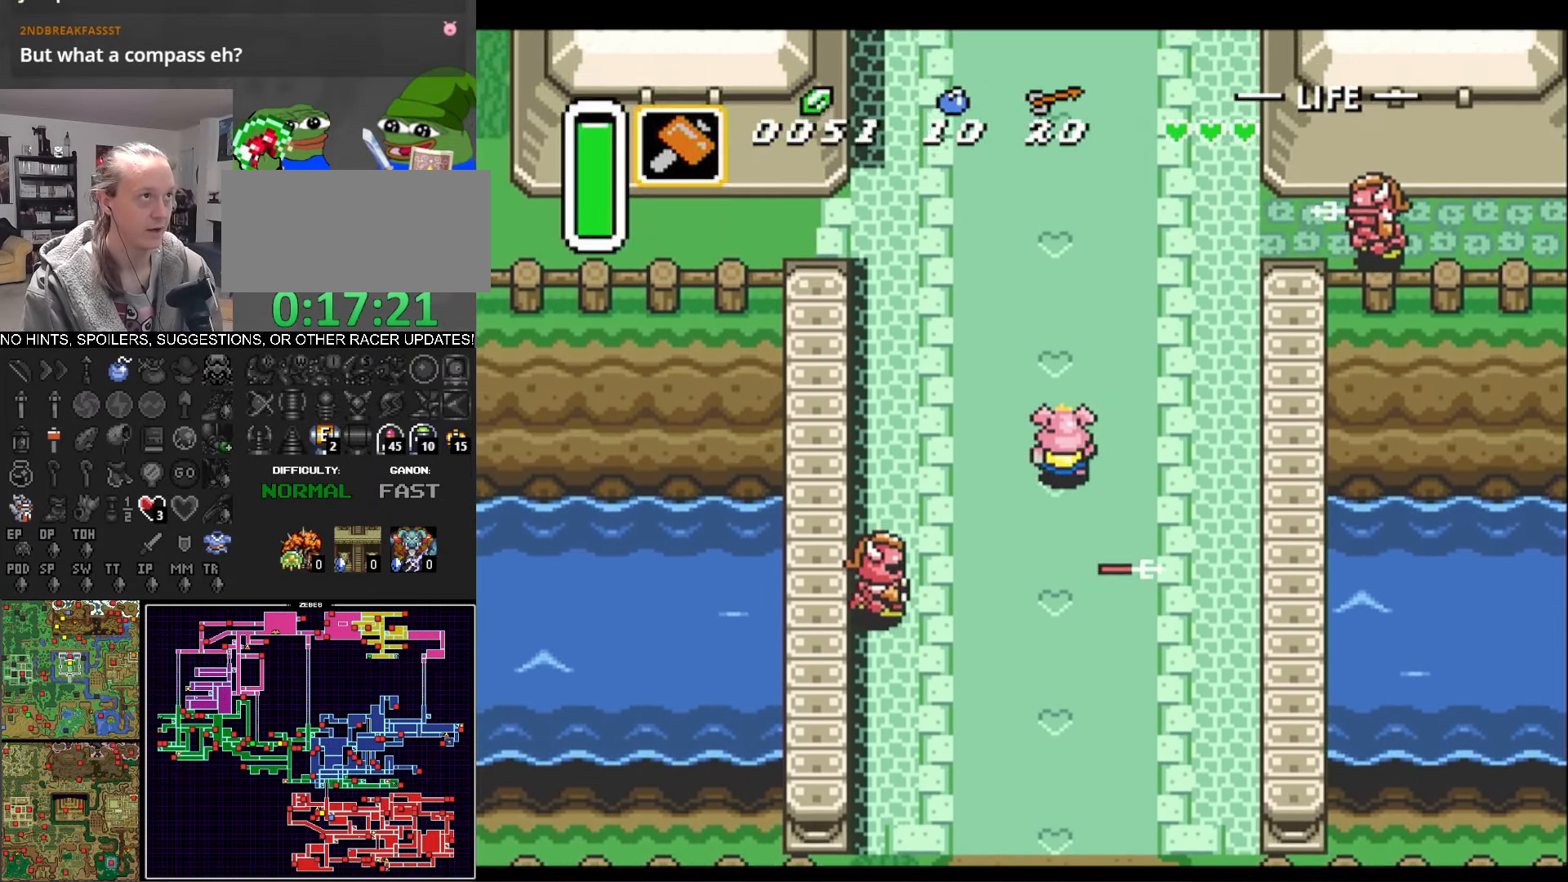
{"buttons": ["DPAD_UP"], "events": []}
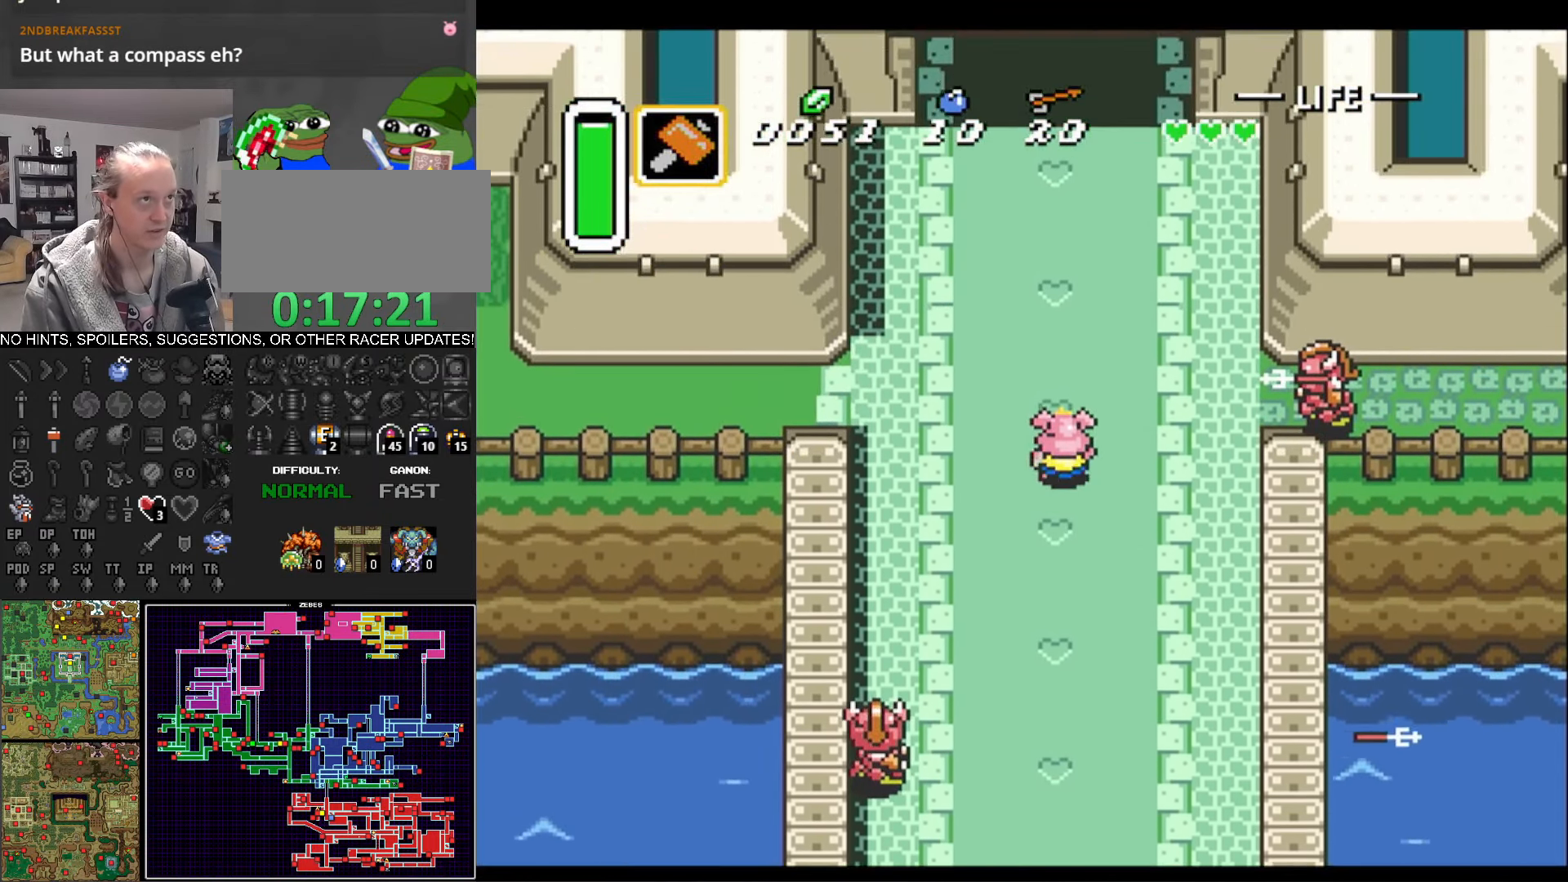
{"buttons": ["DPAD_UP"], "events": []}
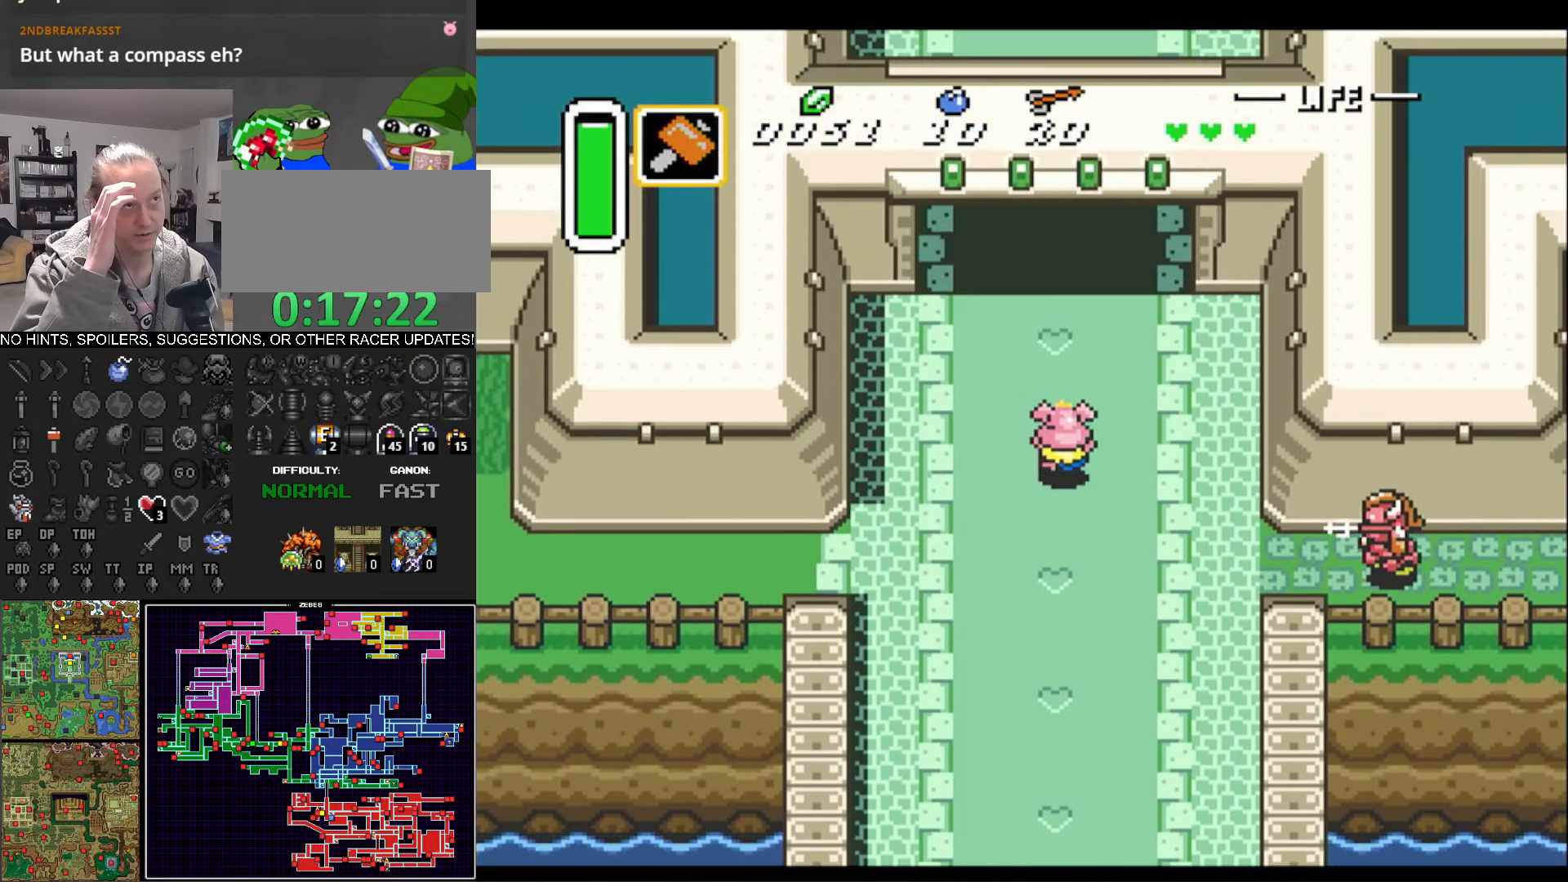
{"buttons": ["DPAD_UP"], "events": []}
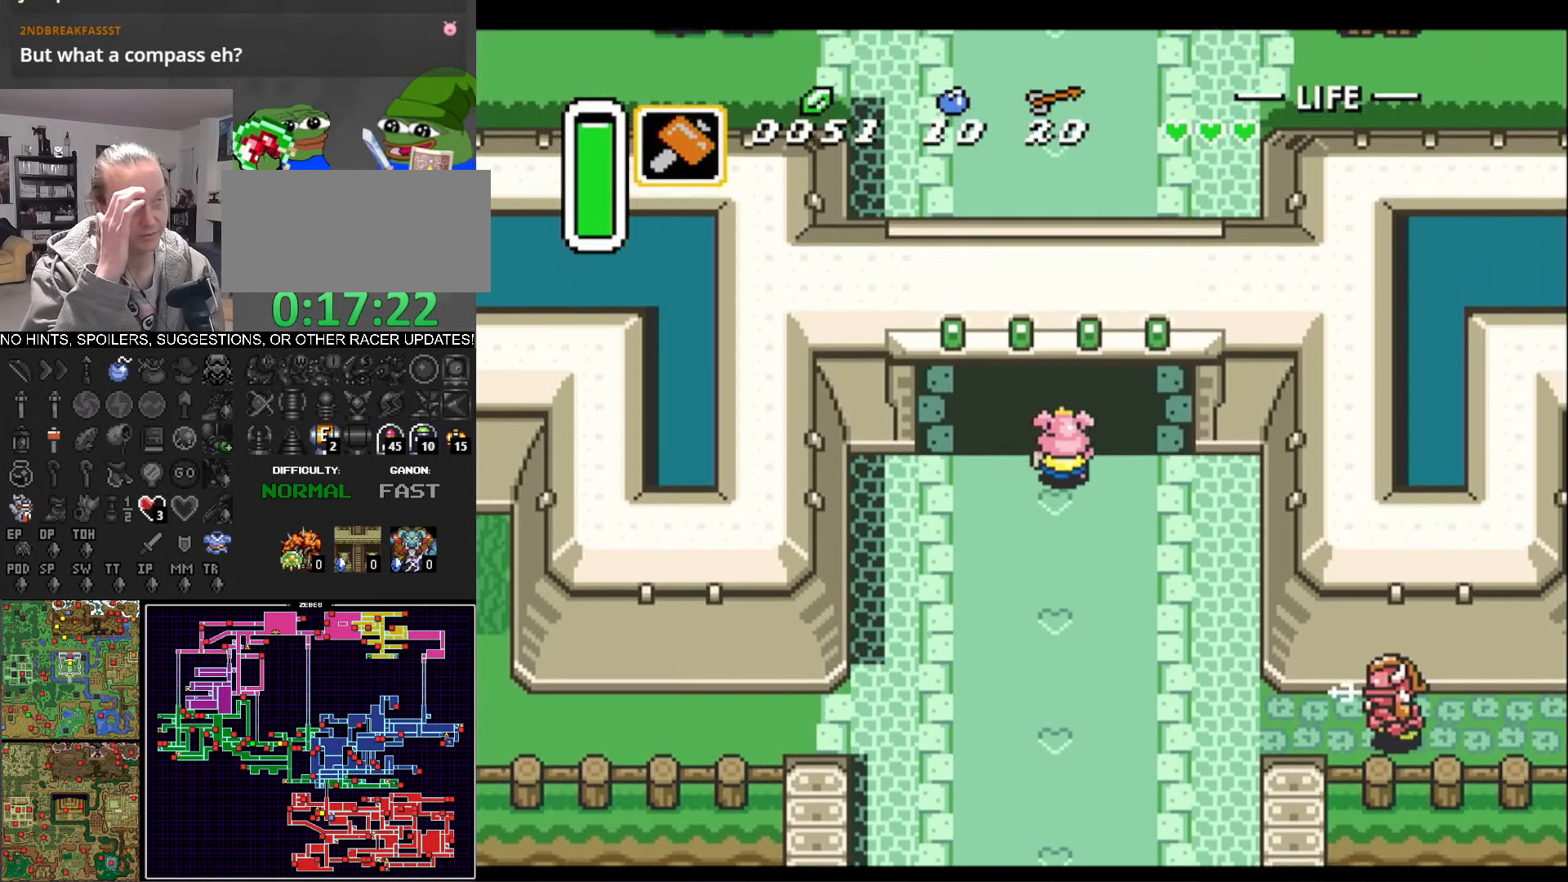
{"buttons": ["DPAD_UP"], "events": []}
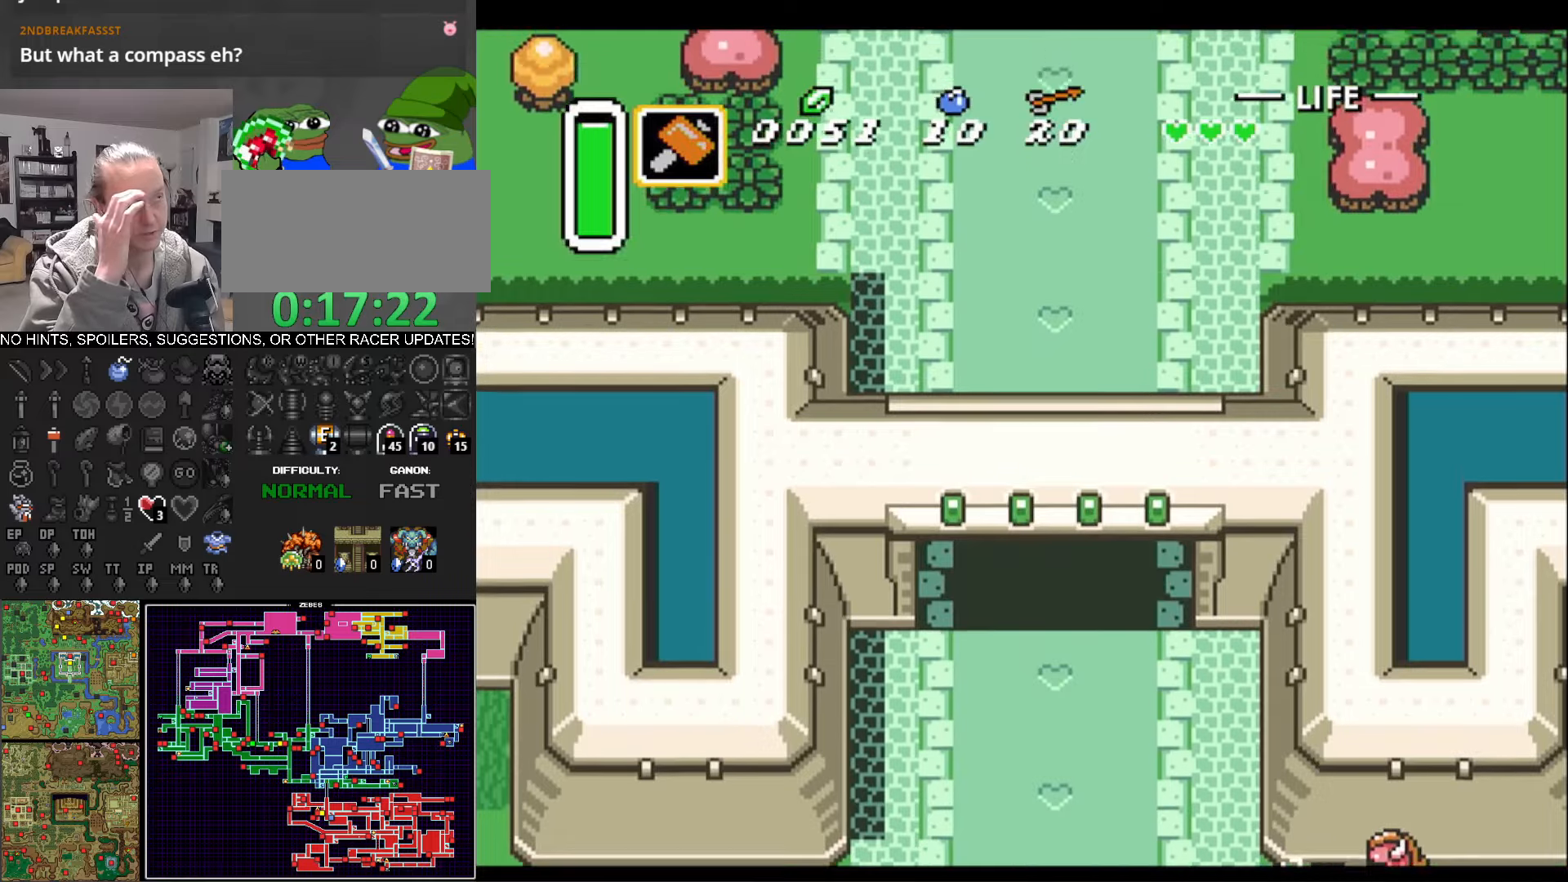
{"buttons": ["DPAD_UP"], "events": []}
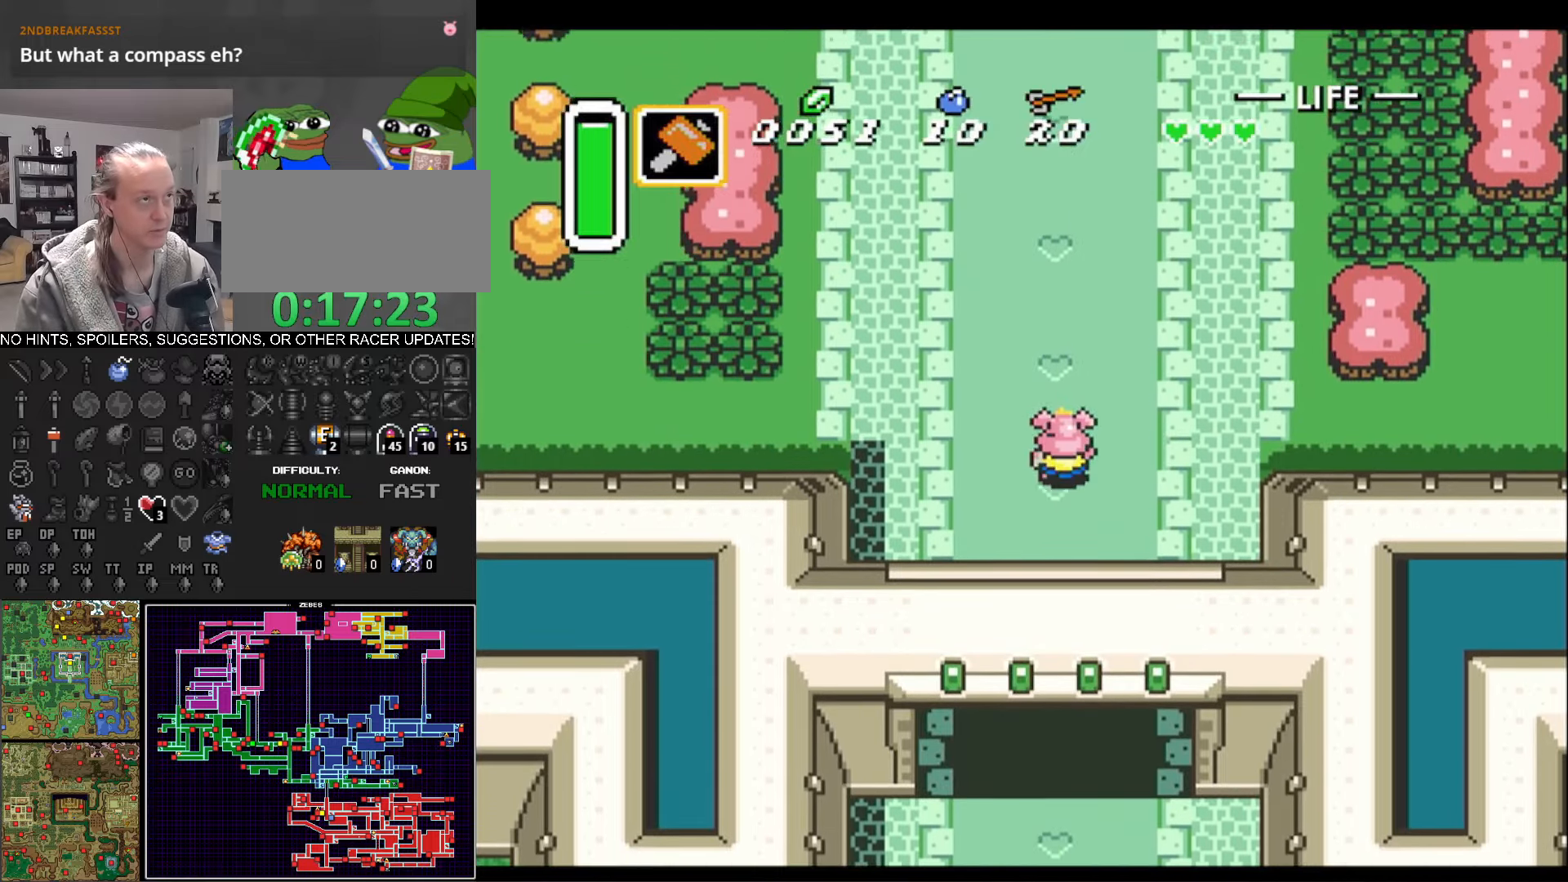
{"buttons": ["DPAD_UP"], "events": [[84, "DPAD_LEFT", "down"], [184, "DPAD_LEFT", "up"]]}
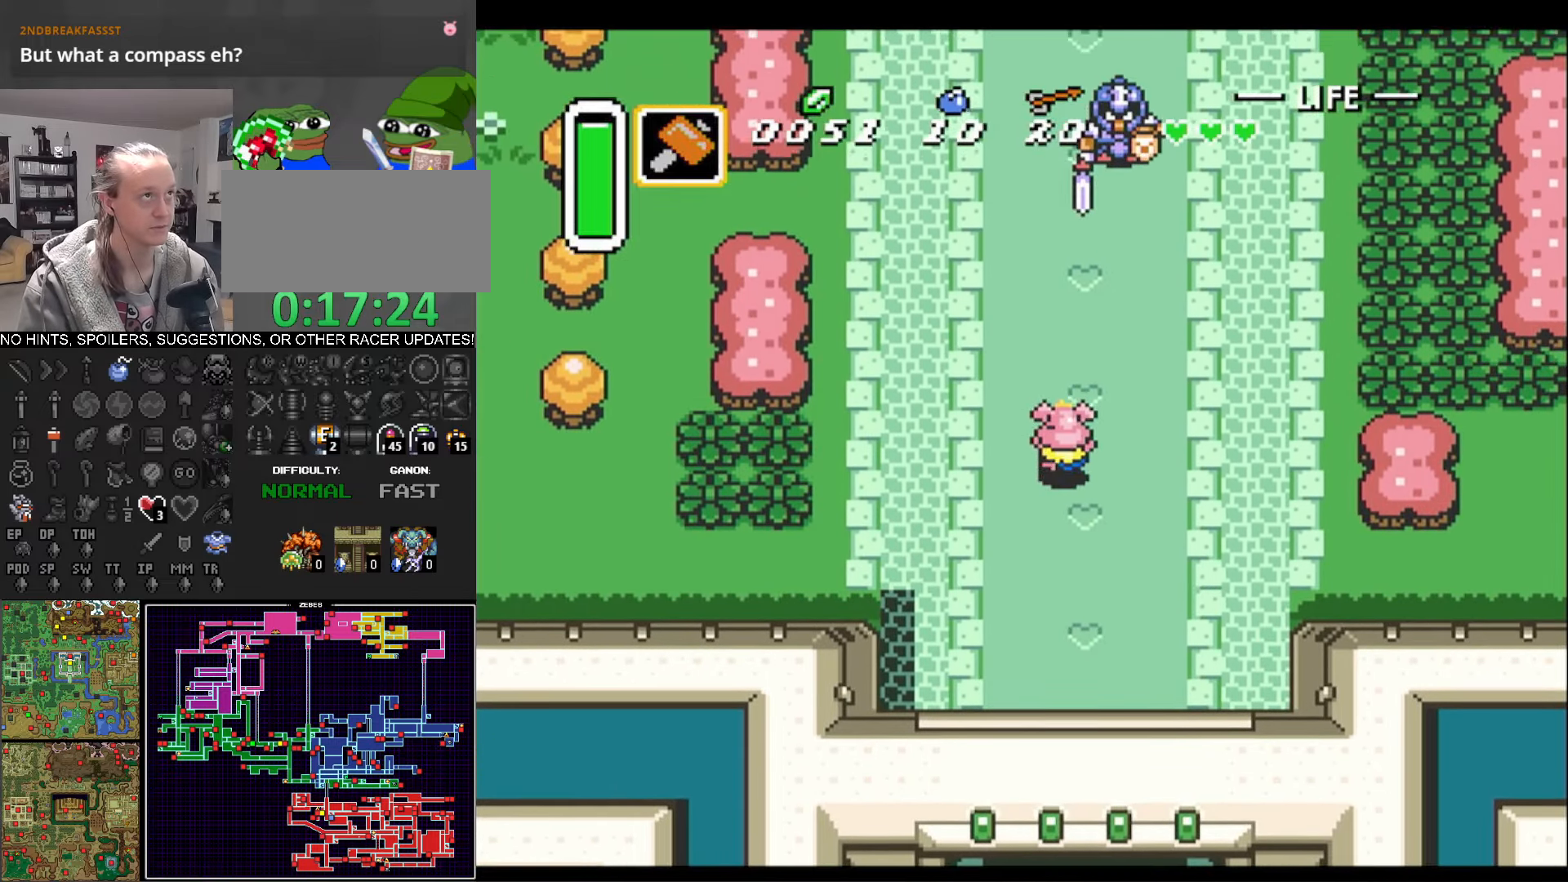
{"buttons": ["DPAD_UP", "DPAD_LEFT"], "events": [[234, "DPAD_LEFT", "down"]]}
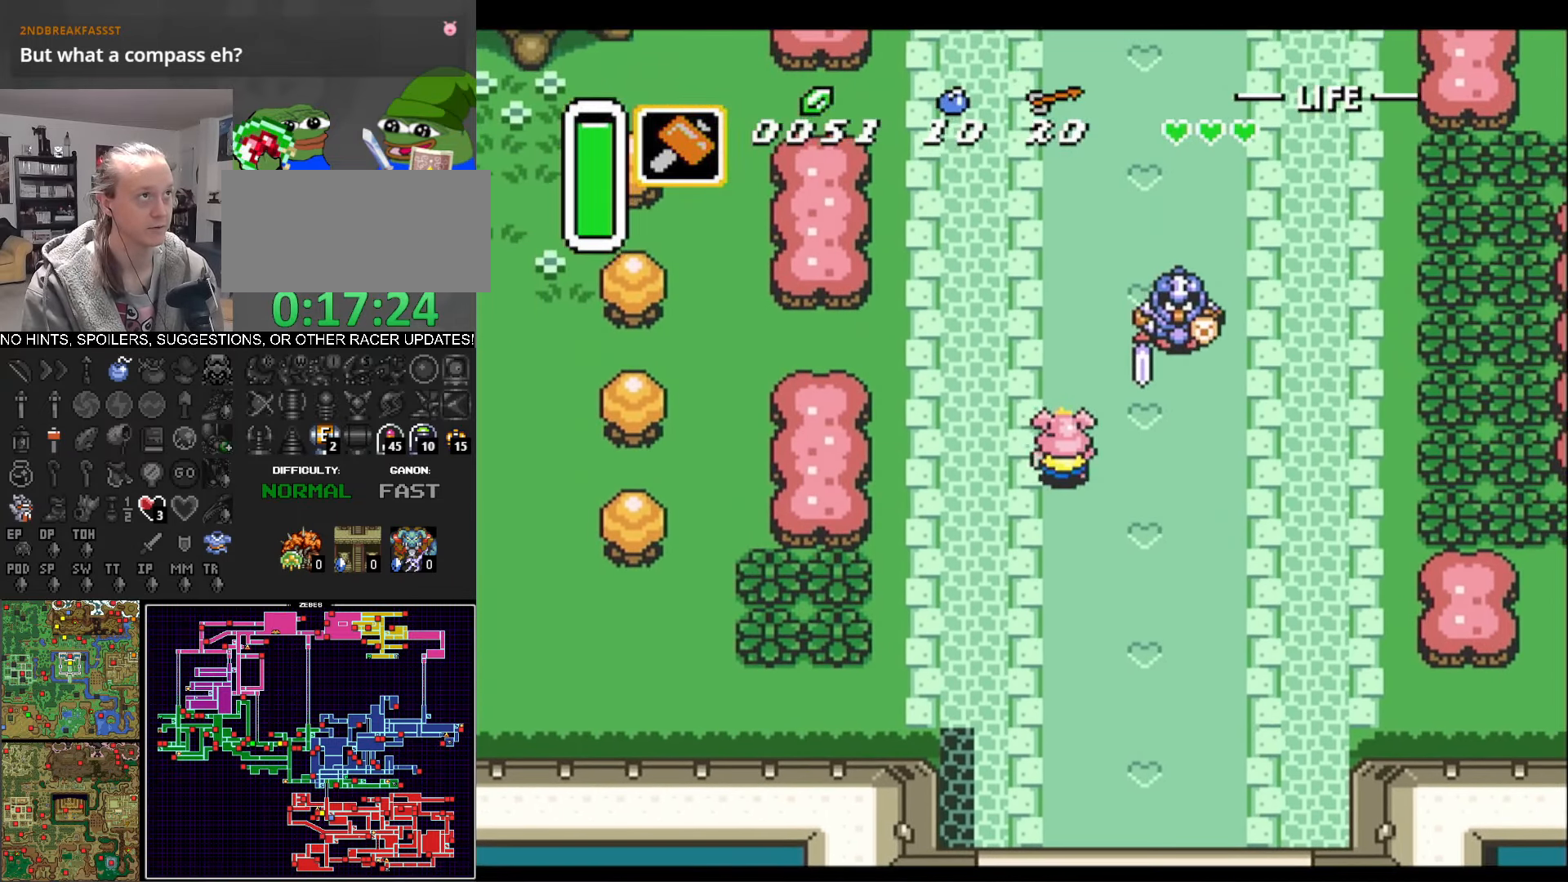
{"buttons": ["DPAD_UP"], "events": [[117, "DPAD_LEFT", "up"], [350, "DPAD_LEFT", "down"], [450, "DPAD_LEFT", "up"]]}
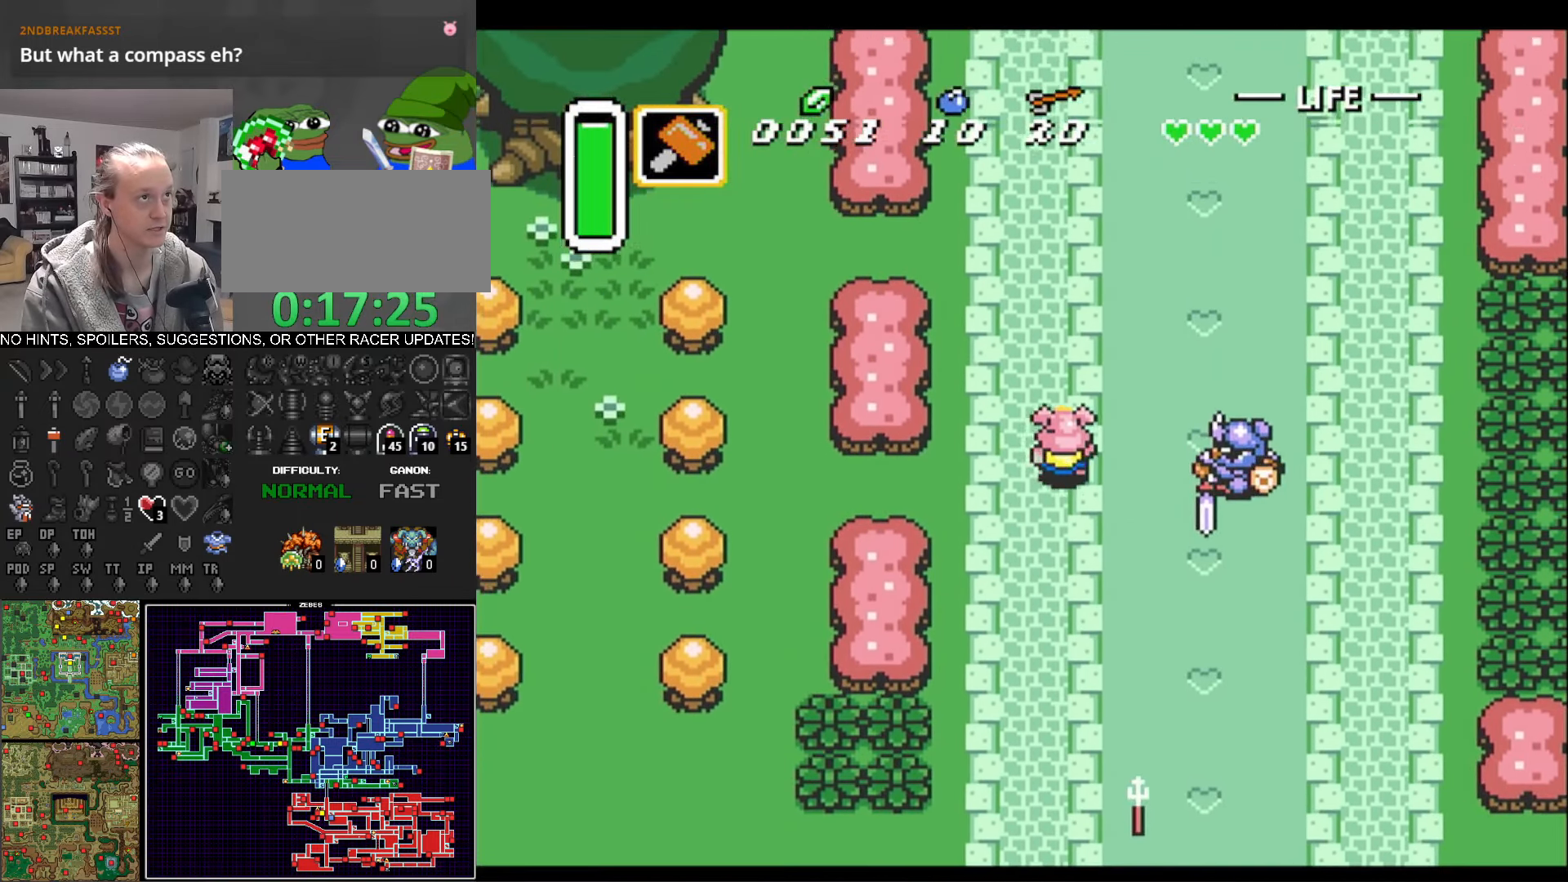
{"buttons": ["DPAD_UP", "DPAD_RIGHT"], "events": [[250, "DPAD_RIGHT", "down"]]}
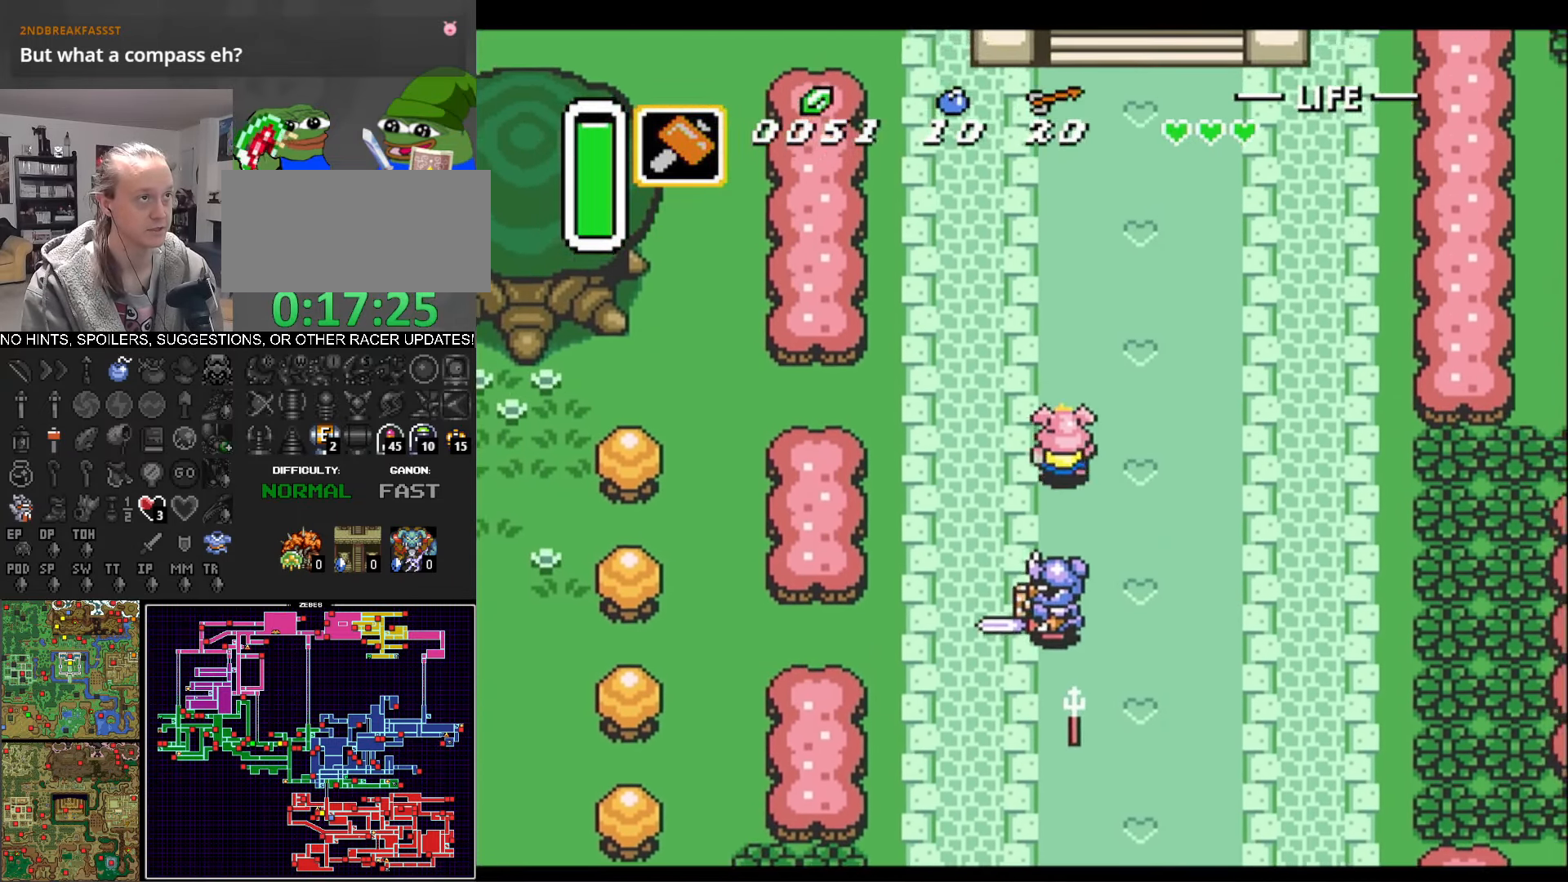
{"buttons": ["DPAD_UP"], "events": [[417, "DPAD_RIGHT", "up"]]}
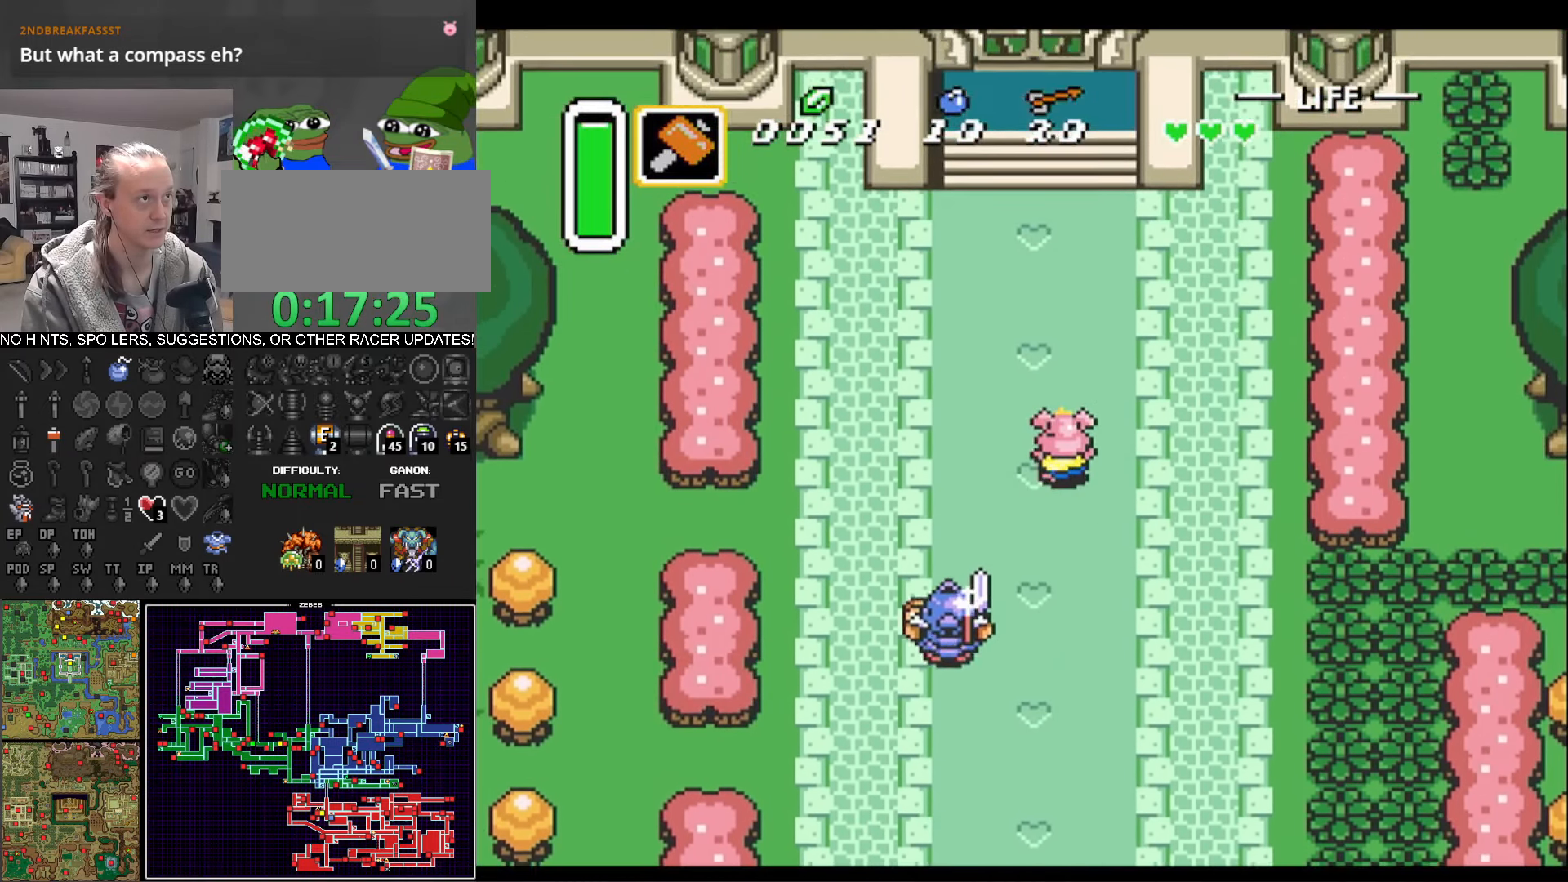
{"buttons": ["DPAD_UP"], "events": [[250, "DPAD_LEFT", "down"], [300, "DPAD_LEFT", "up"]]}
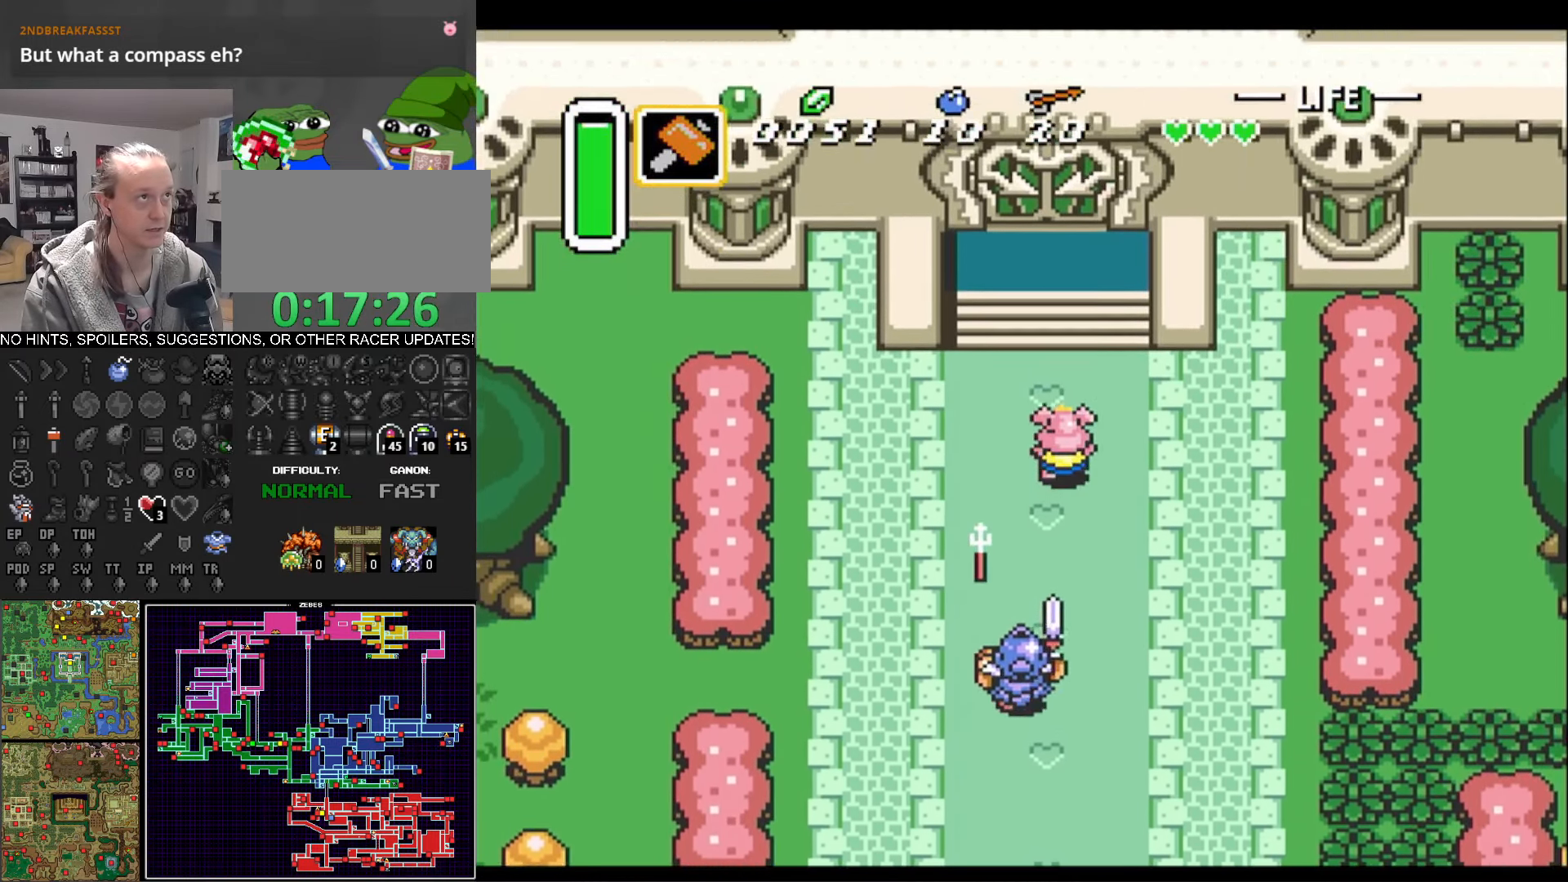
{"buttons": ["DPAD_UP"], "events": [[67, "DPAD_LEFT", "down"], [134, "DPAD_LEFT", "up"]]}
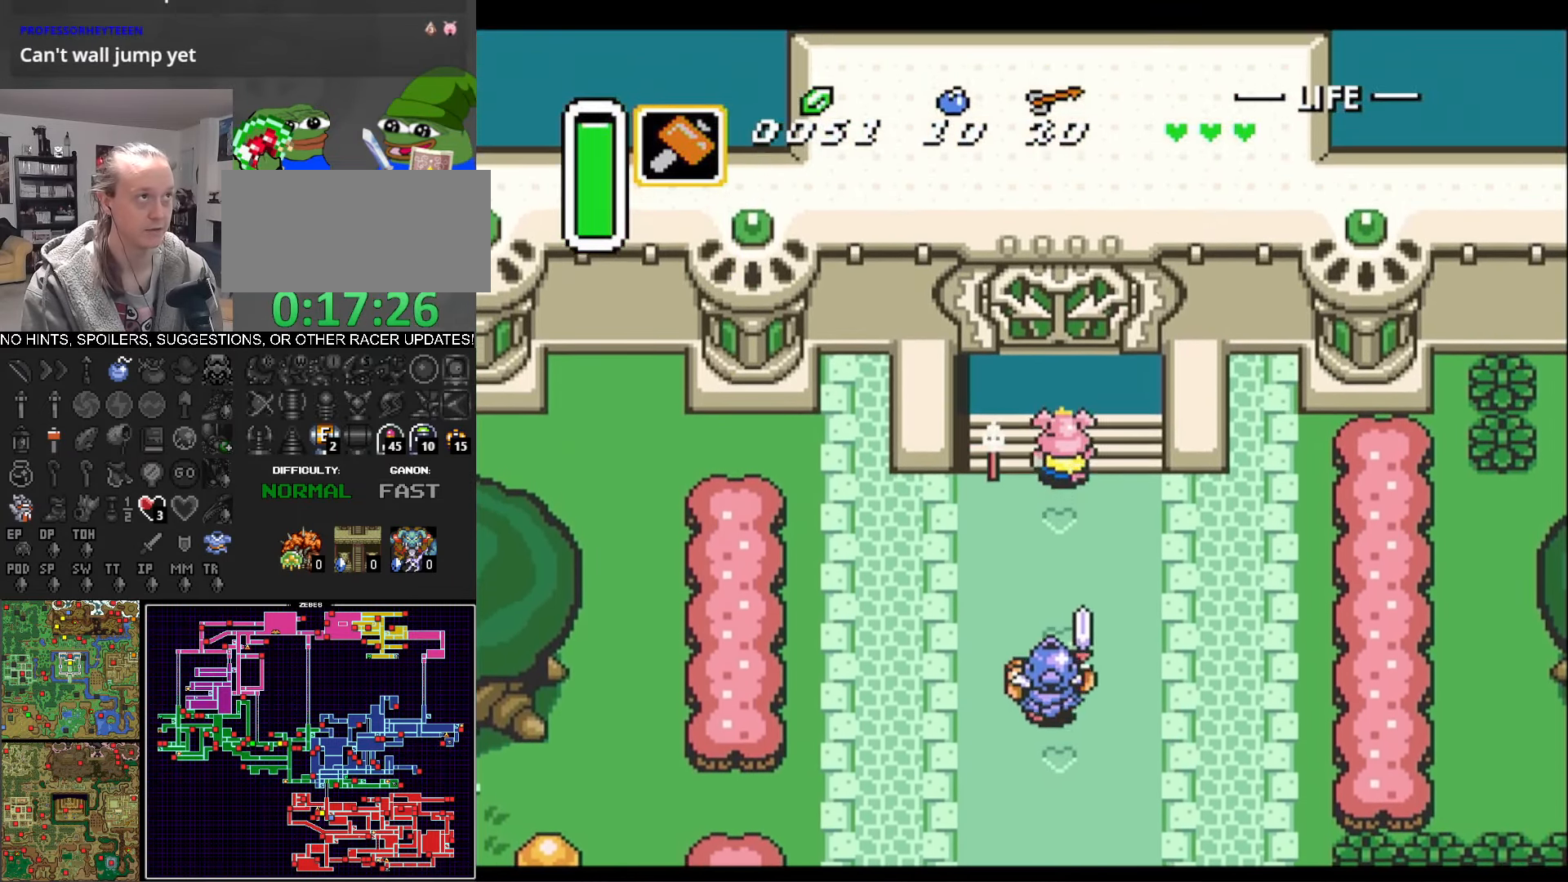
{"buttons": ["DPAD_UP"], "events": []}
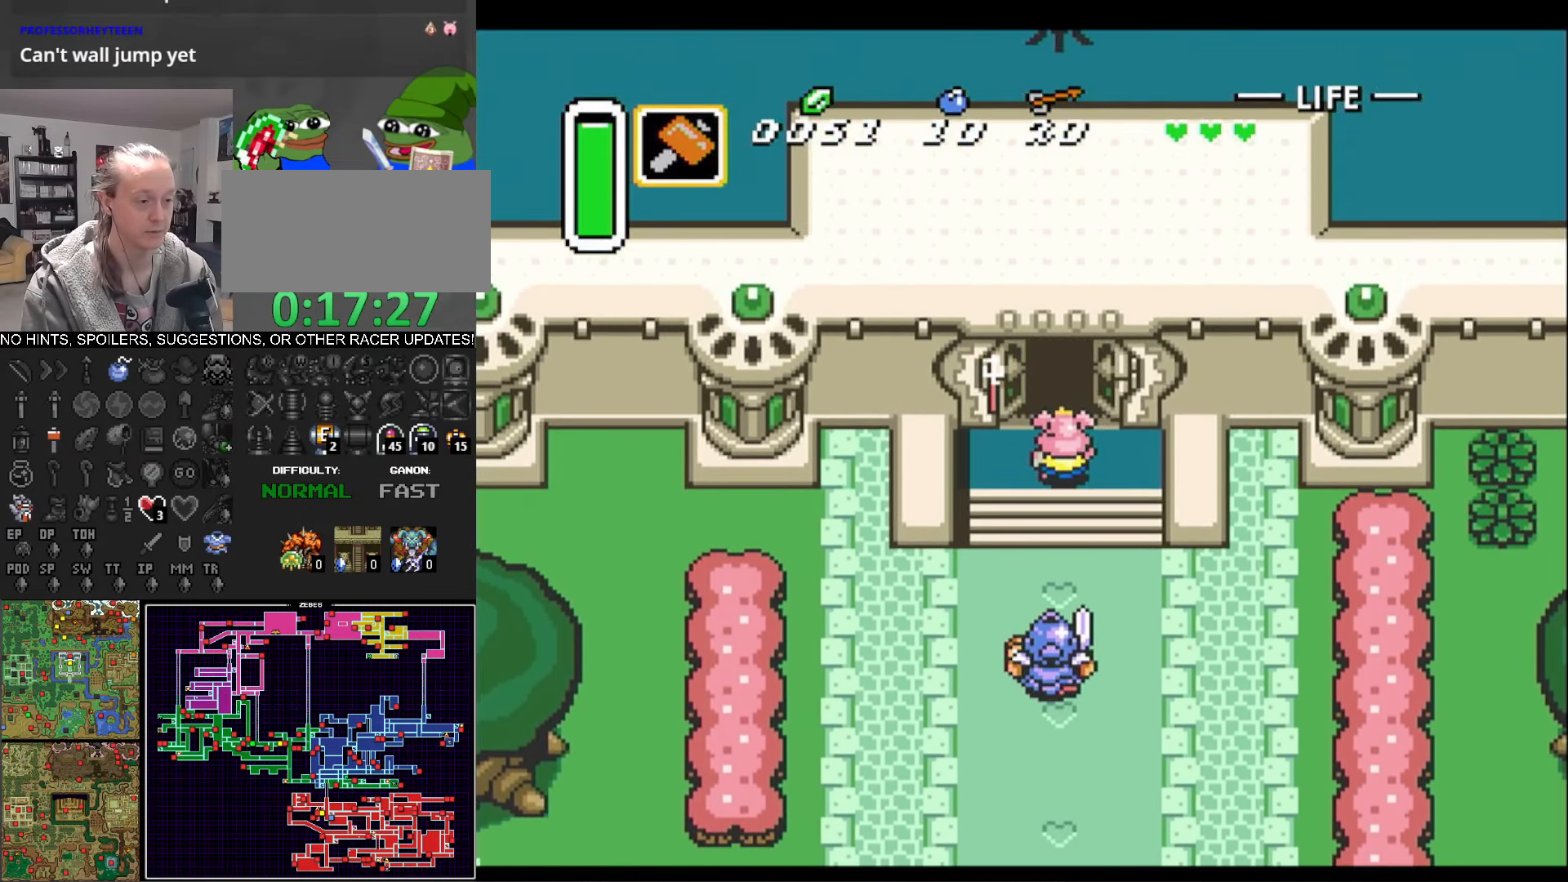
{"buttons": ["DPAD_UP"], "events": []}
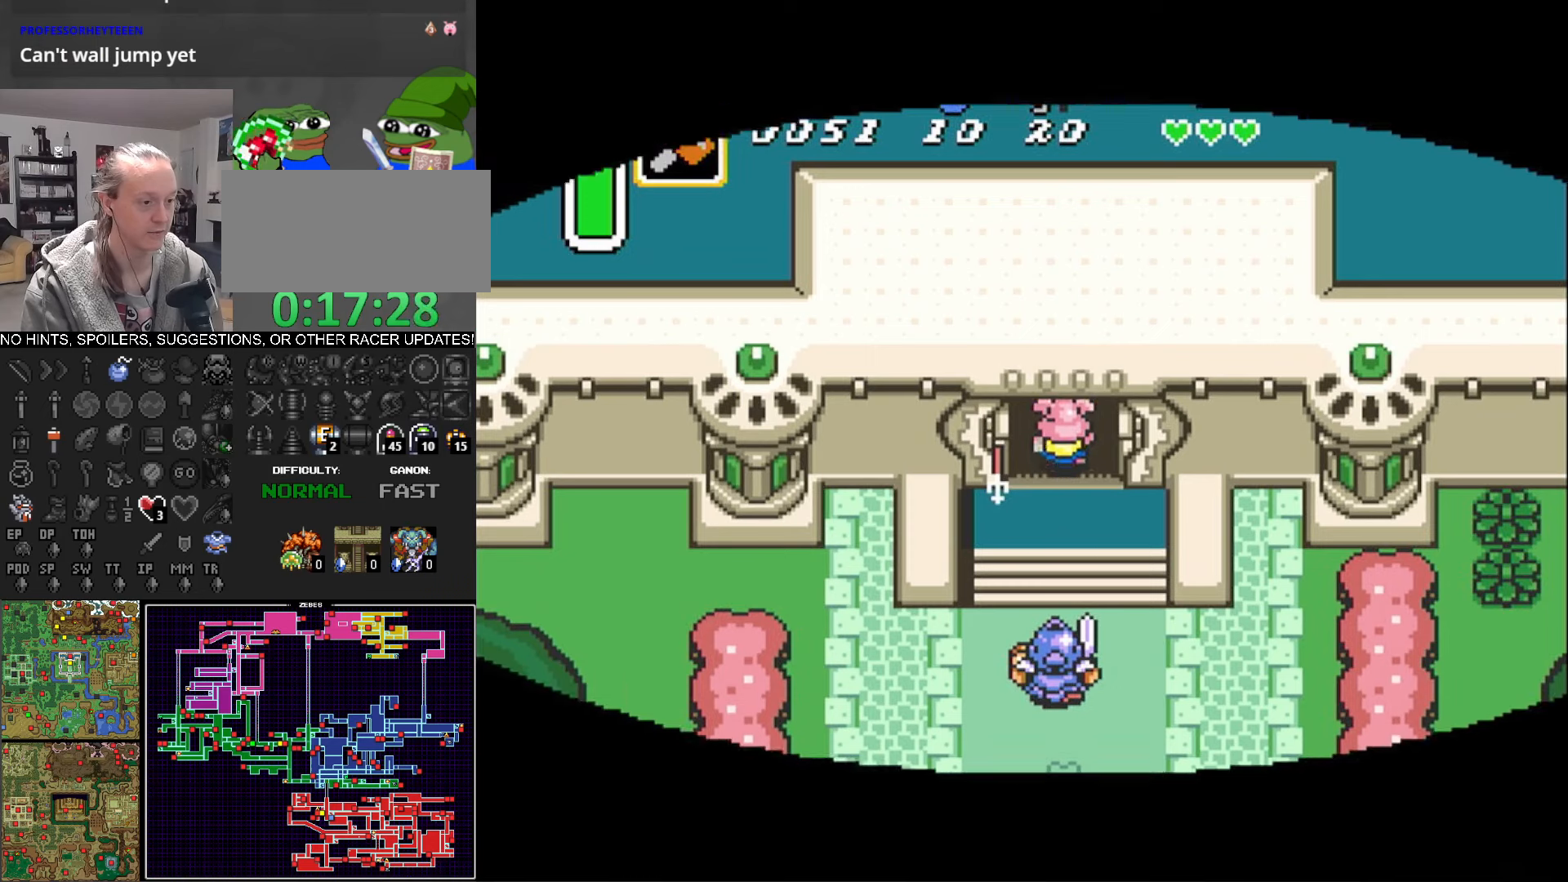
{"buttons": ["DPAD_UP"], "events": []}
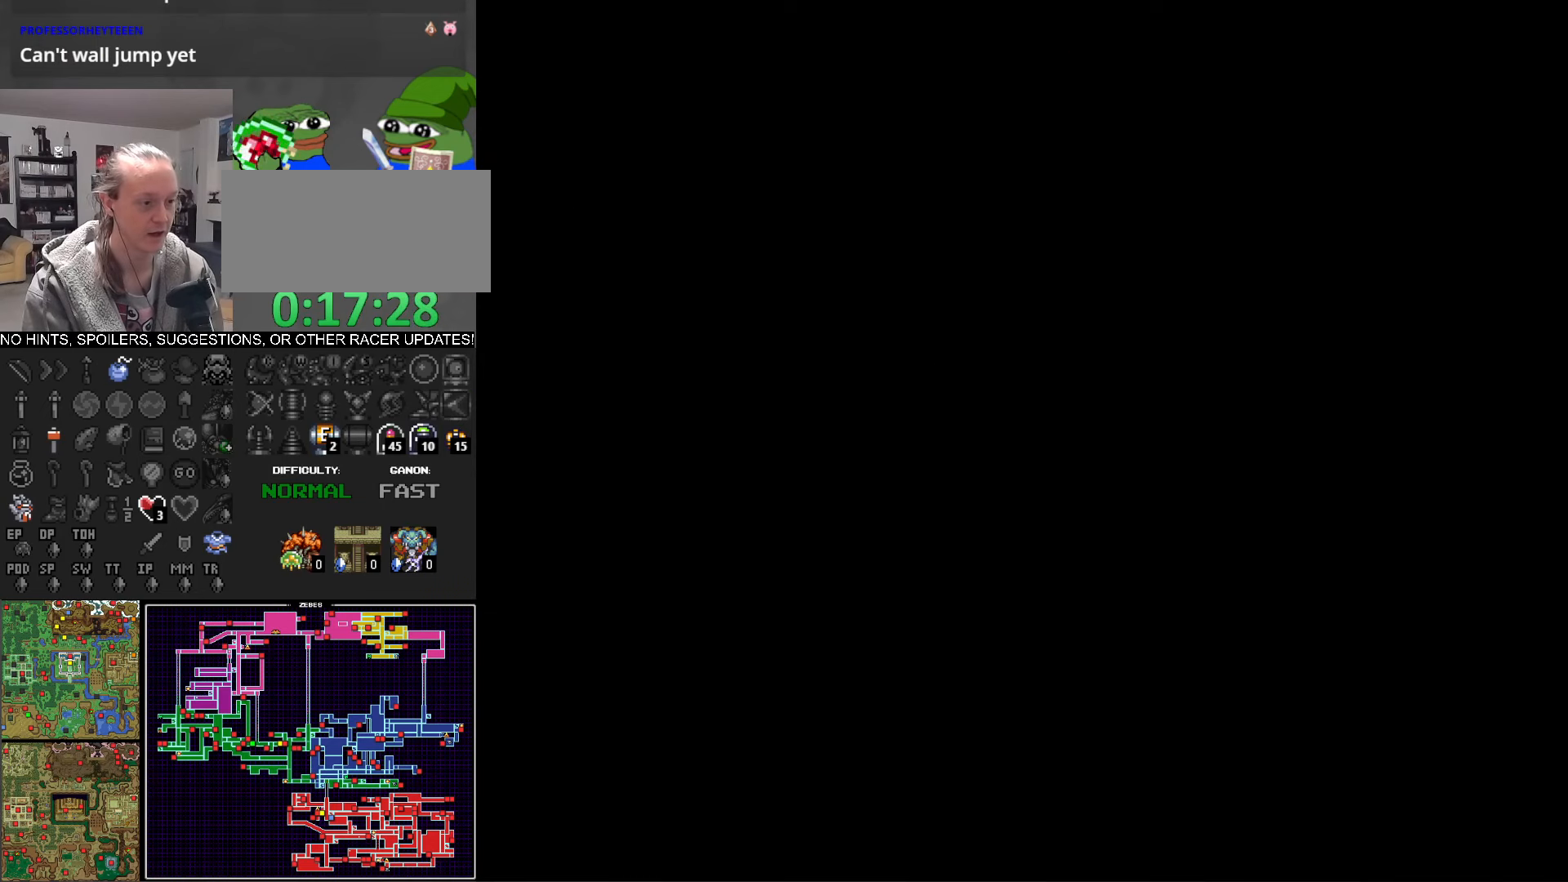
{"buttons": ["DPAD_UP"], "events": []}
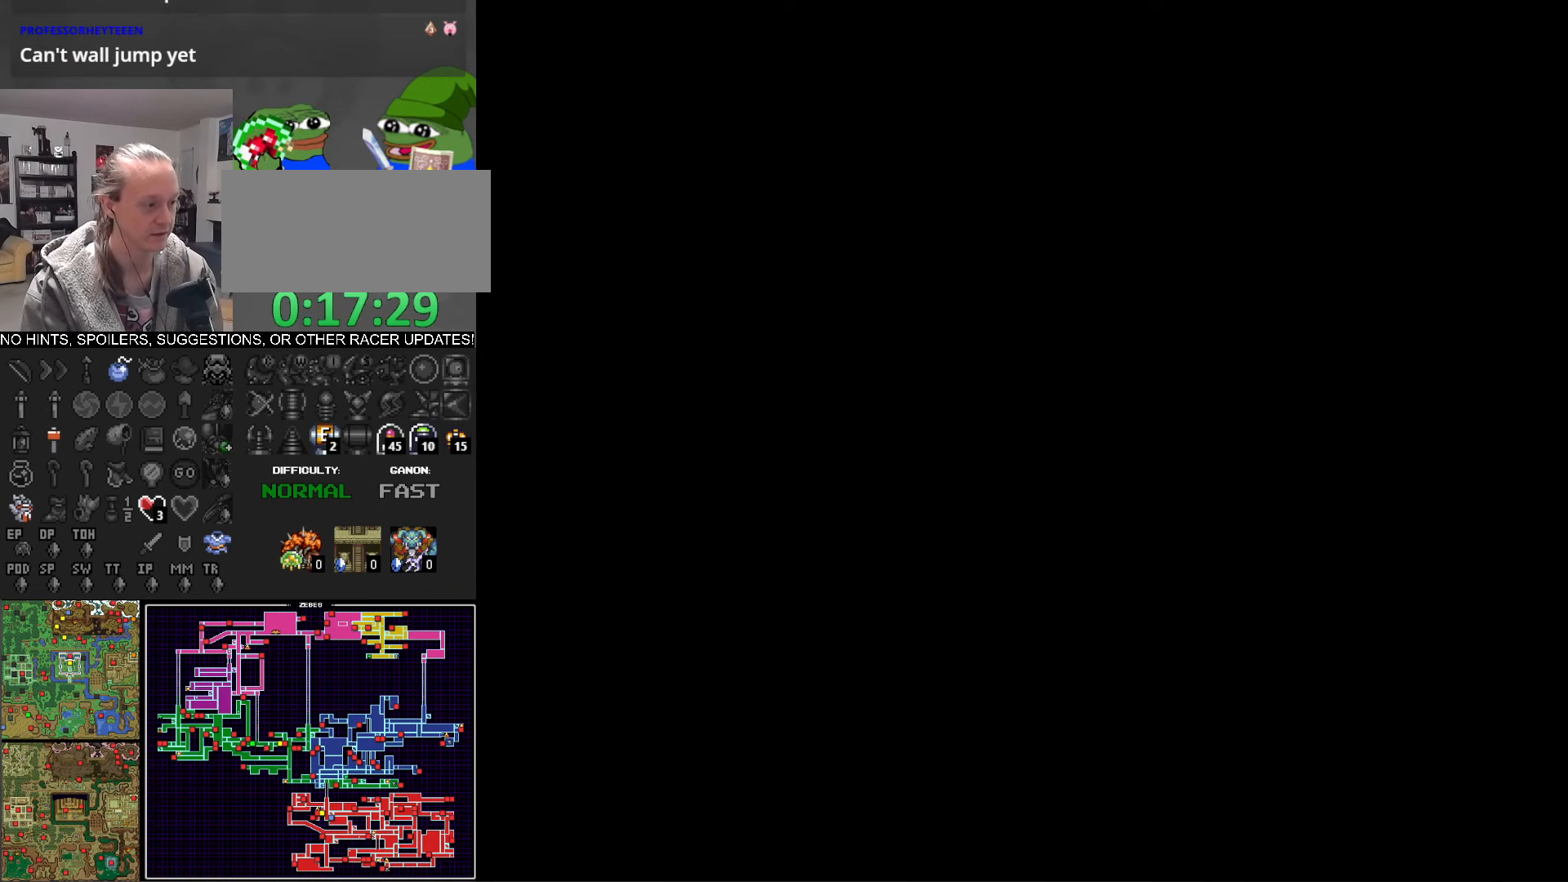
{"buttons": ["DPAD_UP"], "events": []}
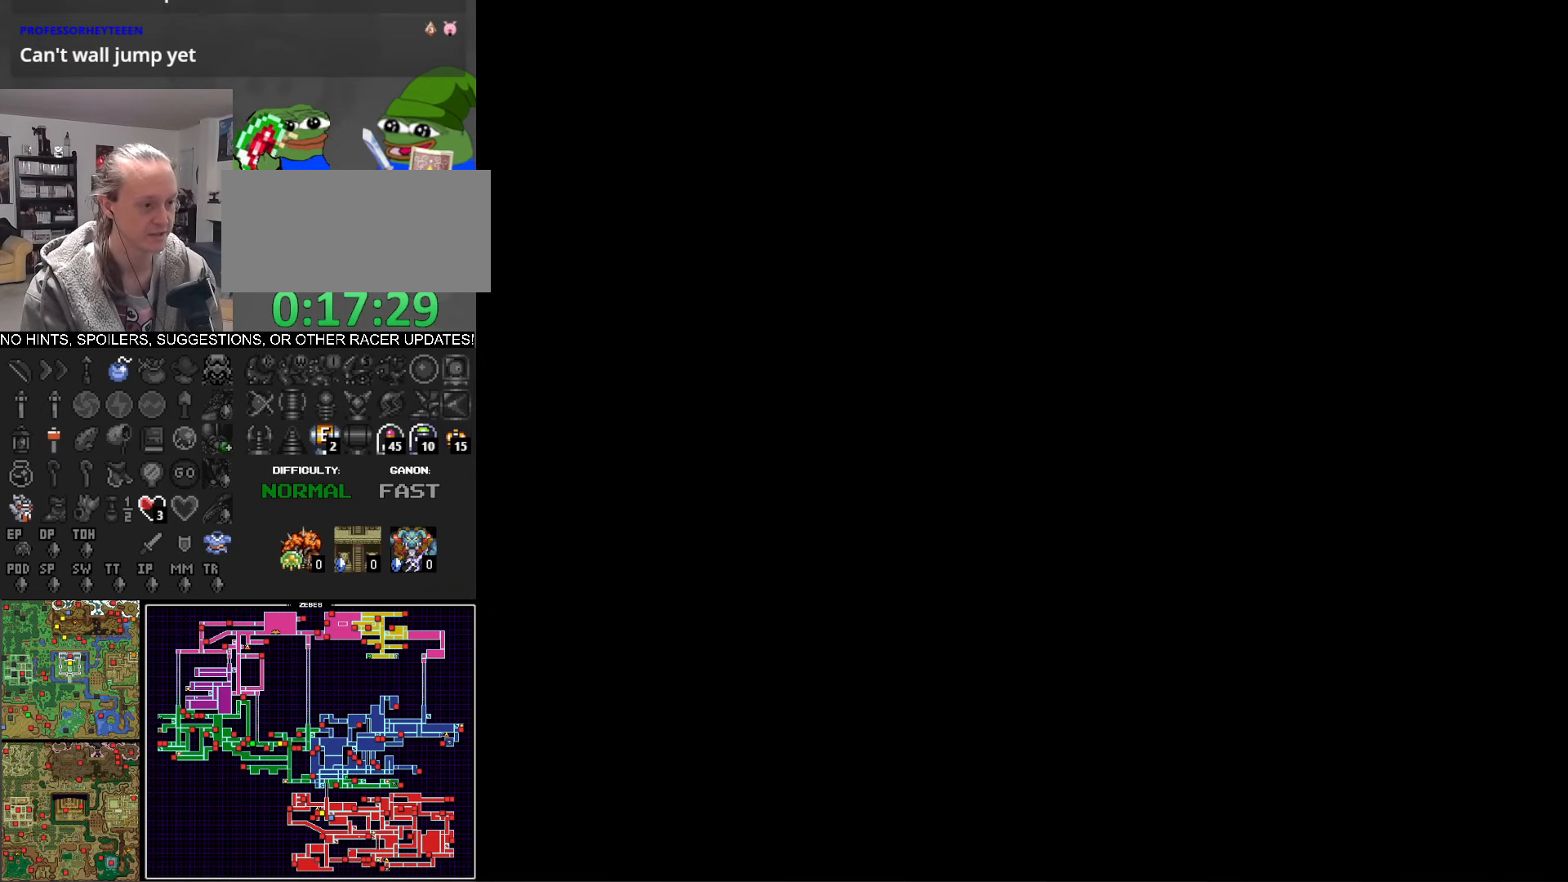
{"buttons": ["DPAD_UP"], "events": []}
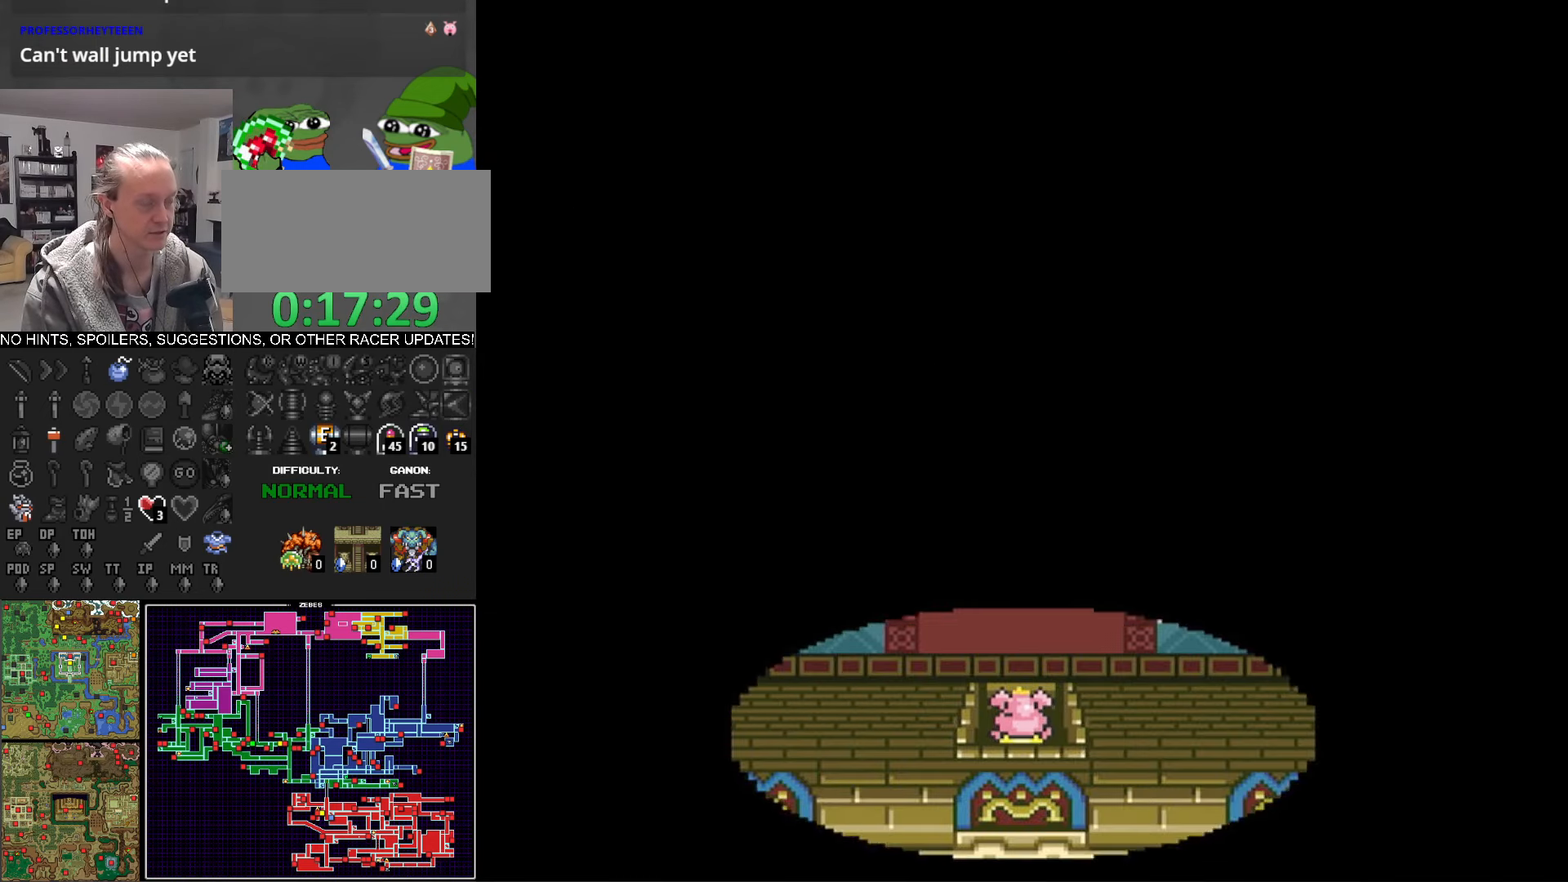
{"buttons": ["DPAD_UP"], "events": []}
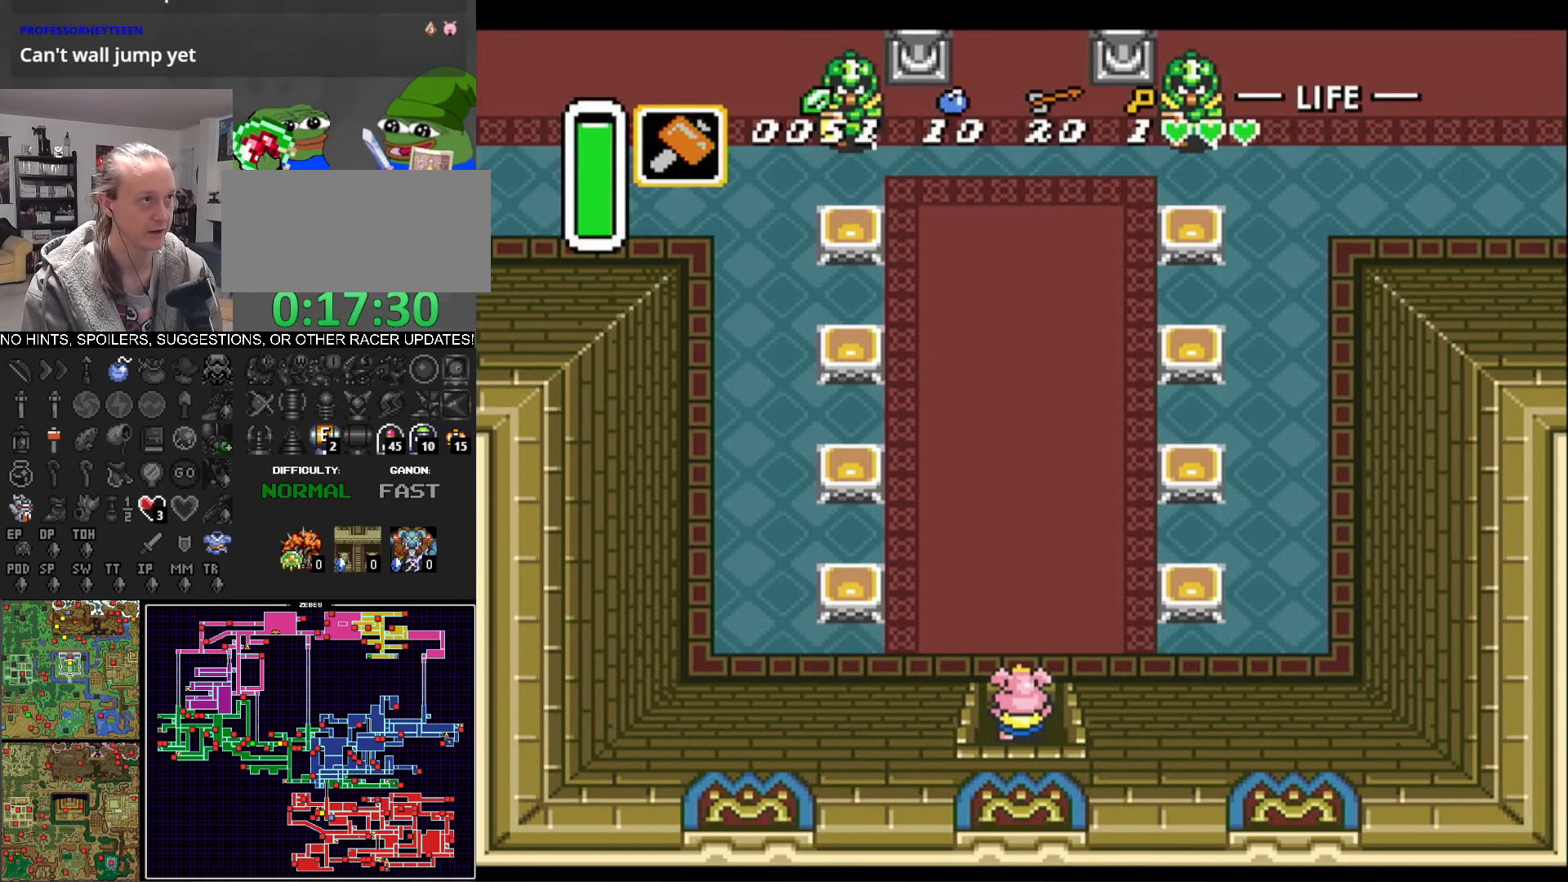
{"buttons": ["DPAD_UP", "DPAD_LEFT"], "events": [[150, "DPAD_LEFT", "down"]]}
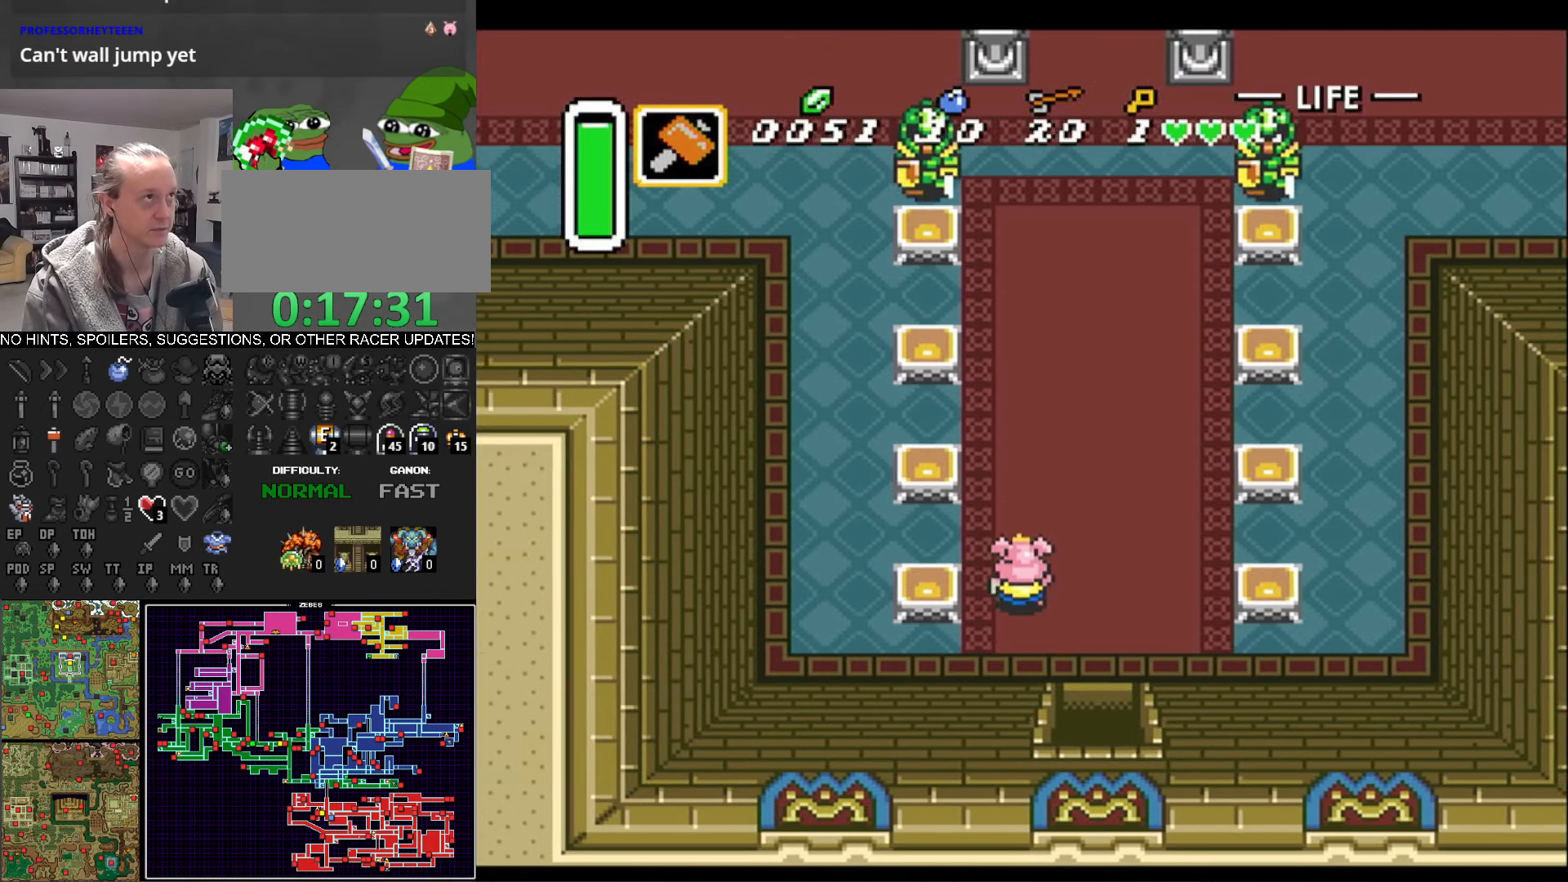
{"buttons": ["DPAD_UP"], "events": [[133, "DPAD_LEFT", "up"]]}
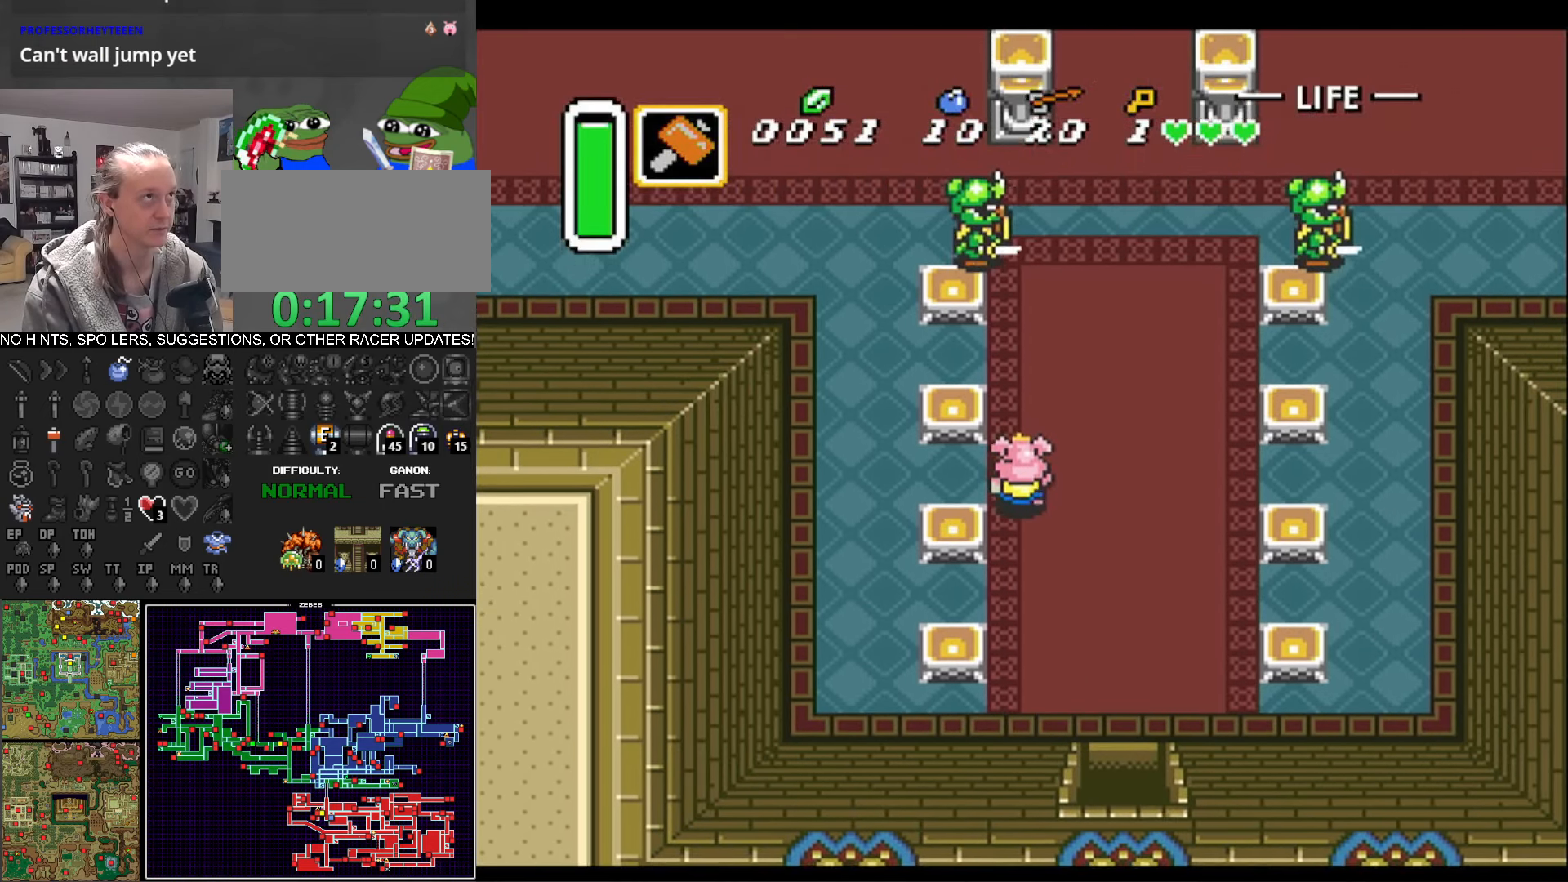
{"buttons": ["DPAD_UP"], "events": []}
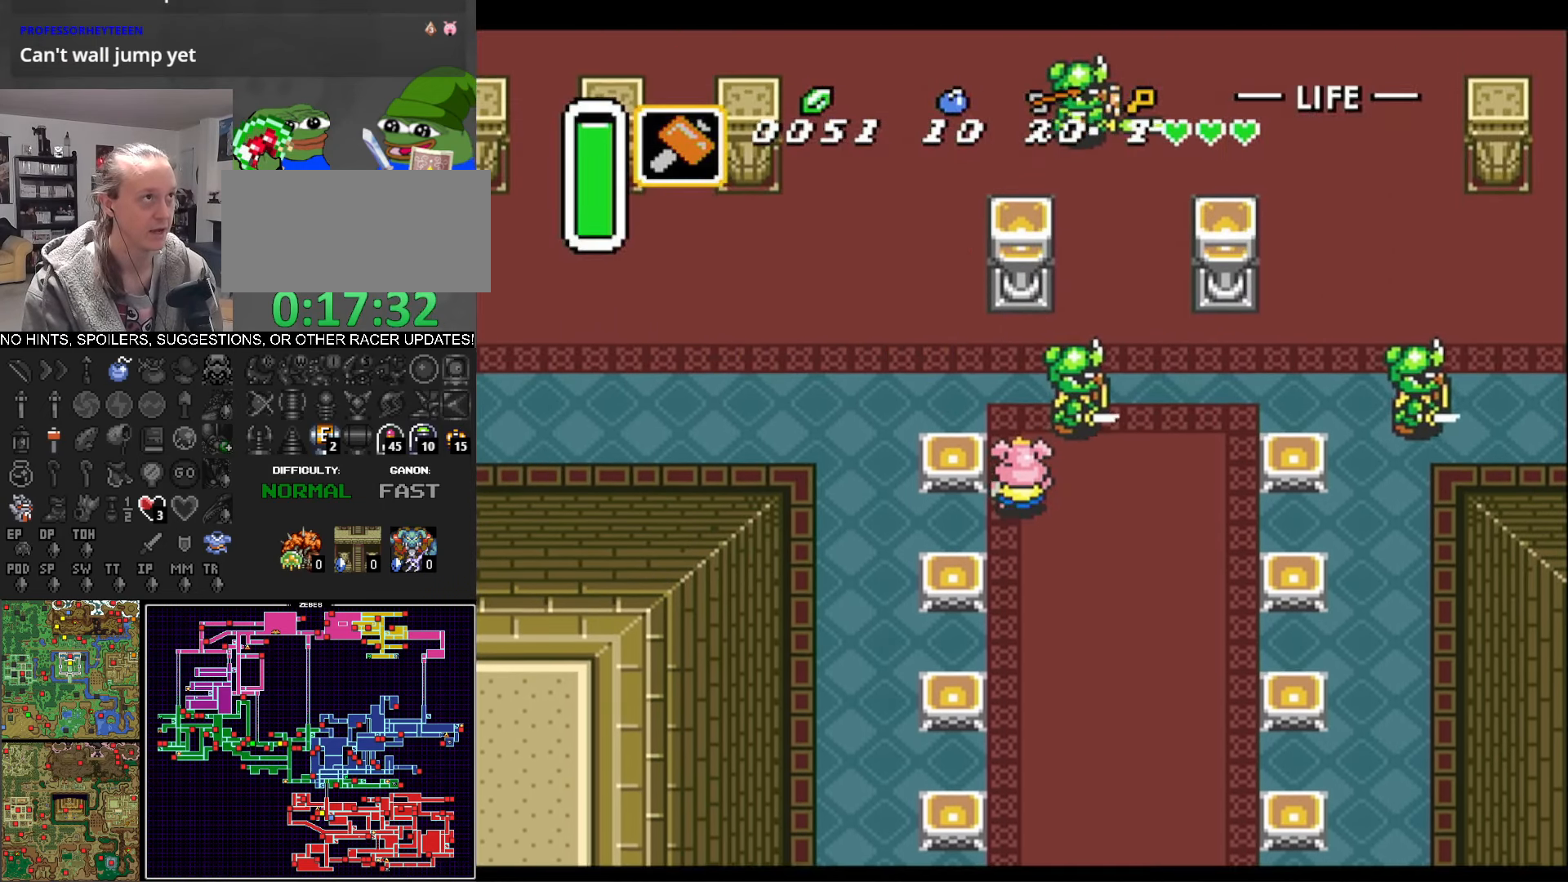
{"buttons": ["DPAD_UP", "DPAD_LEFT"], "events": [[200, "DPAD_LEFT", "down"]]}
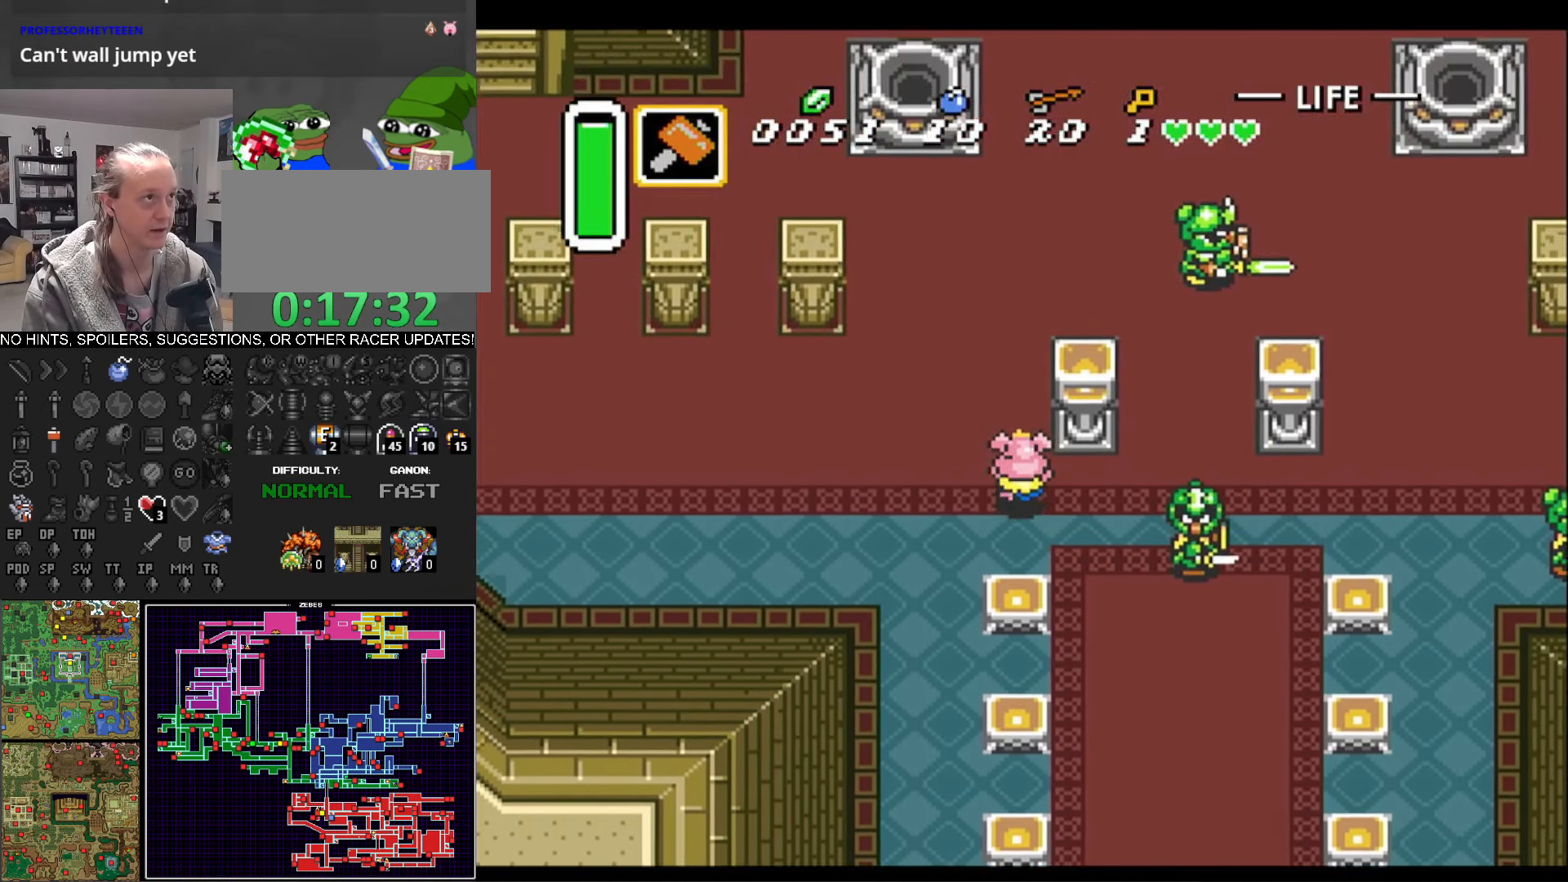
{"buttons": ["DPAD_UP", "DPAD_LEFT"], "events": []}
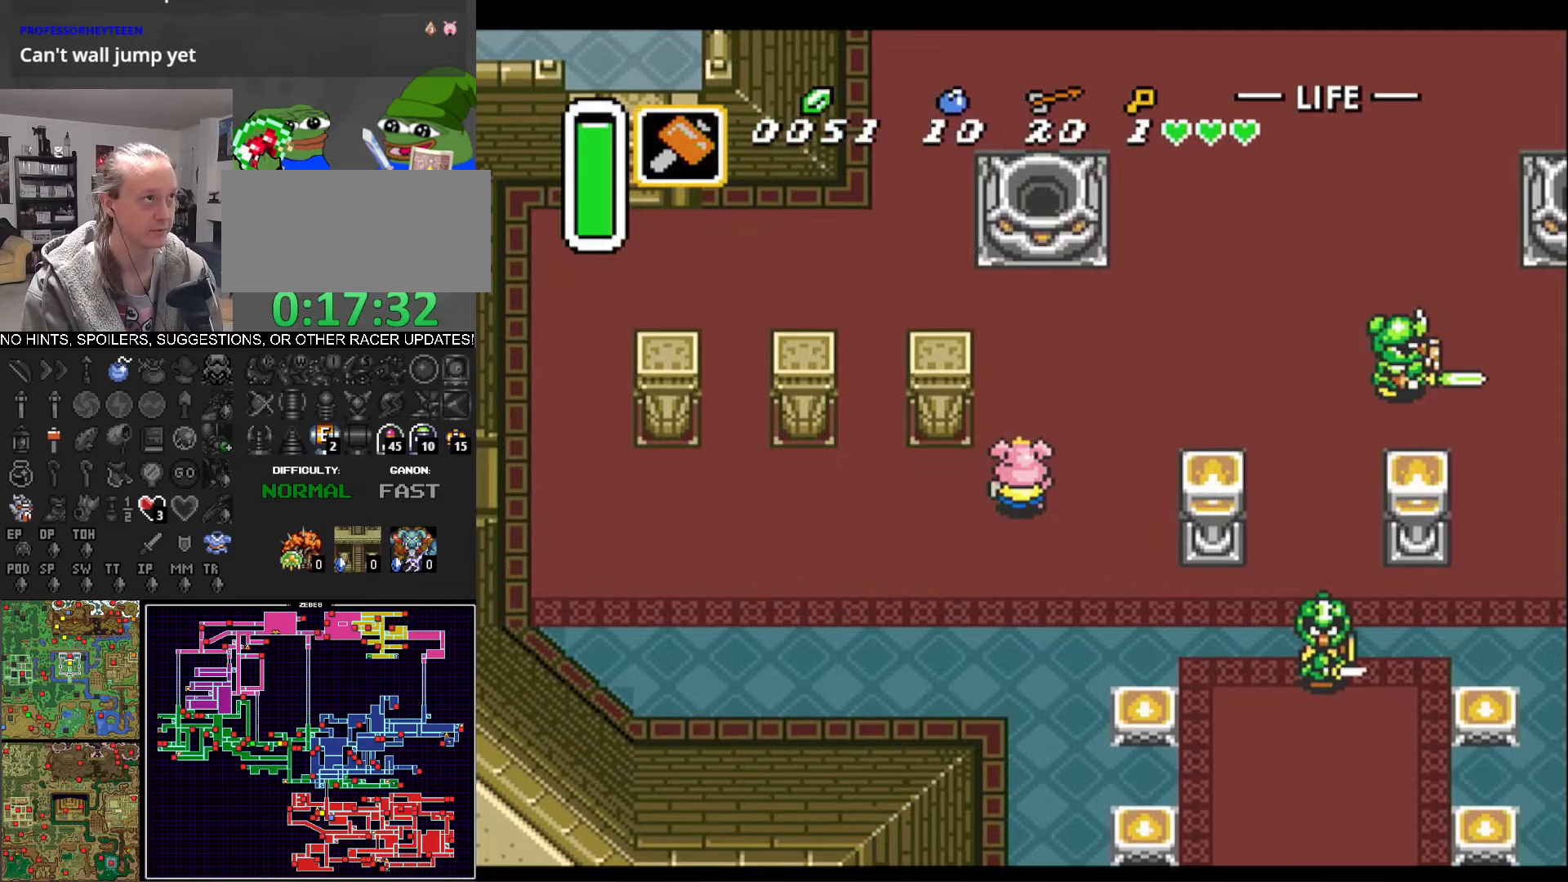
{"buttons": ["DPAD_LEFT"], "events": [[50, "DPAD_UP", "up"]]}
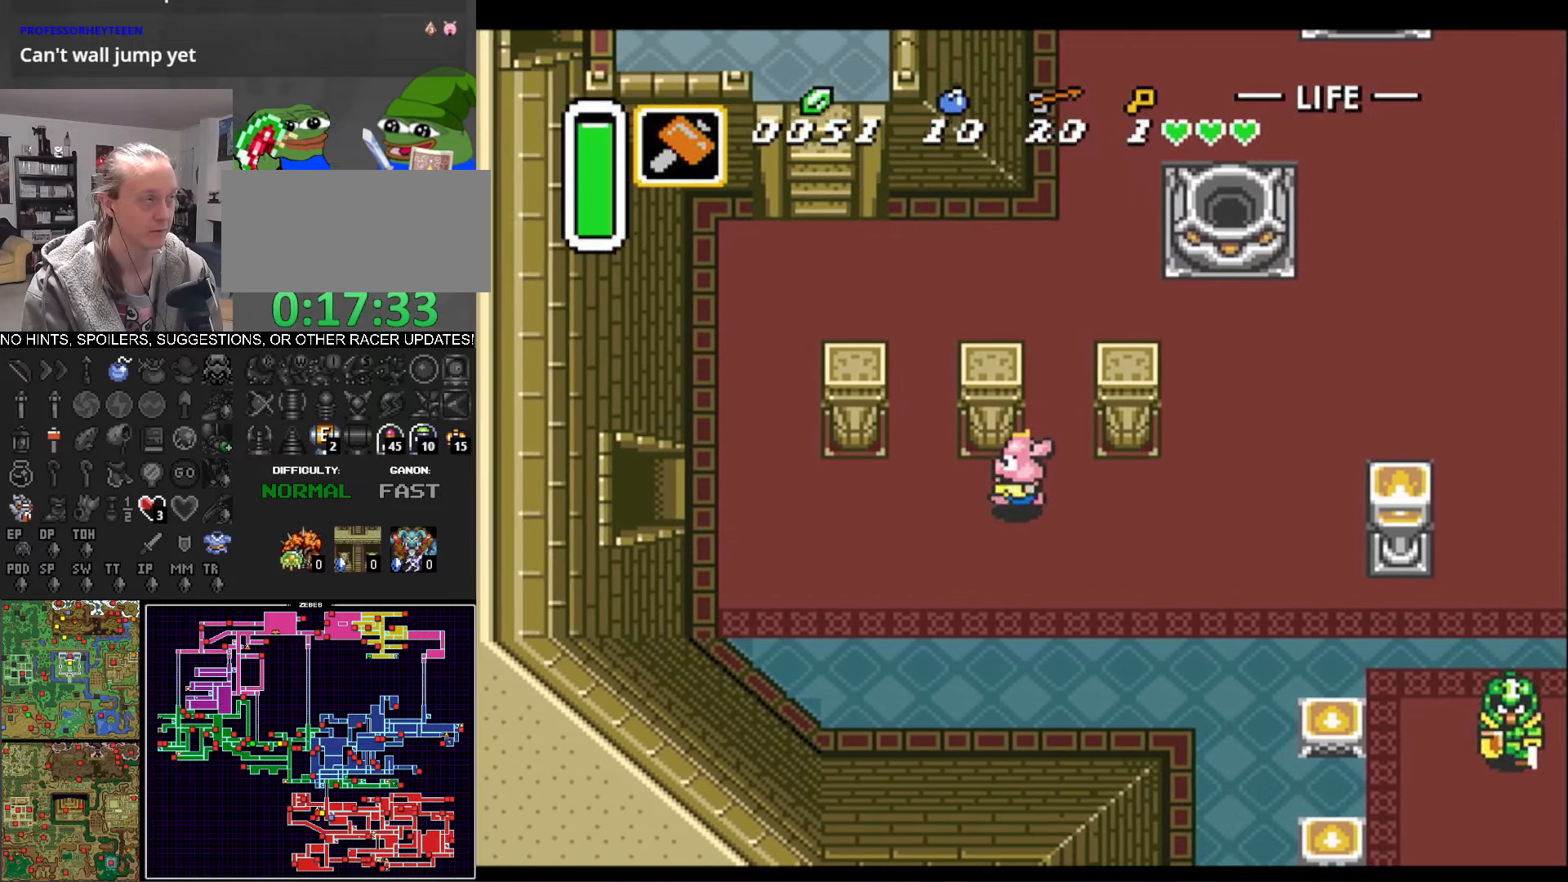
{"buttons": ["DPAD_LEFT"], "events": []}